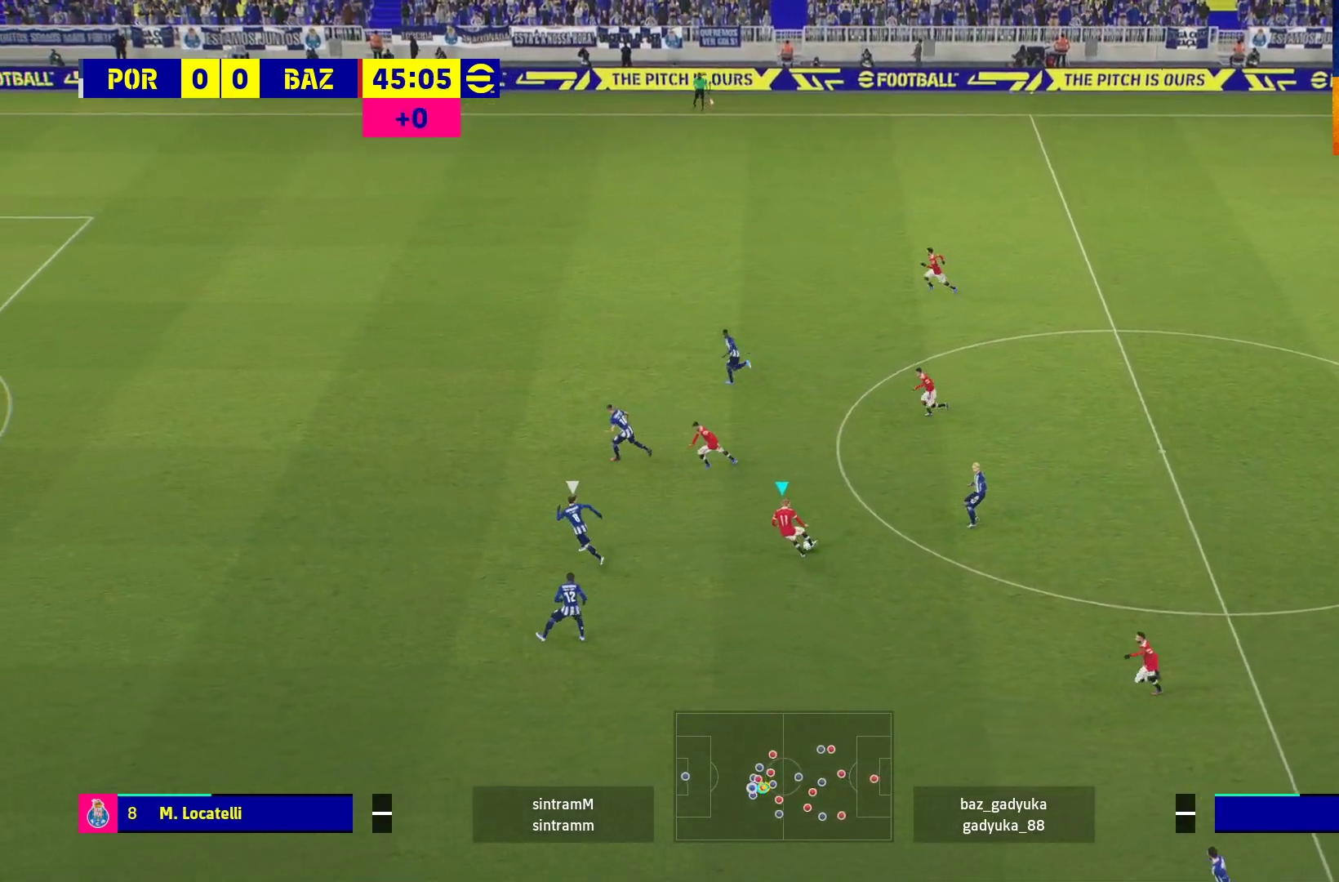
Gameplay with a controller (Xbox layout); each line is a JSON object with the inputs held at the frame after it. "events" lists button and stick changes between this image and that frame as [ms after this image, input, new state], when the widget could be followed in between.
{"buttons": [], "left_stick": "left", "right_stick": "center", "events": []}
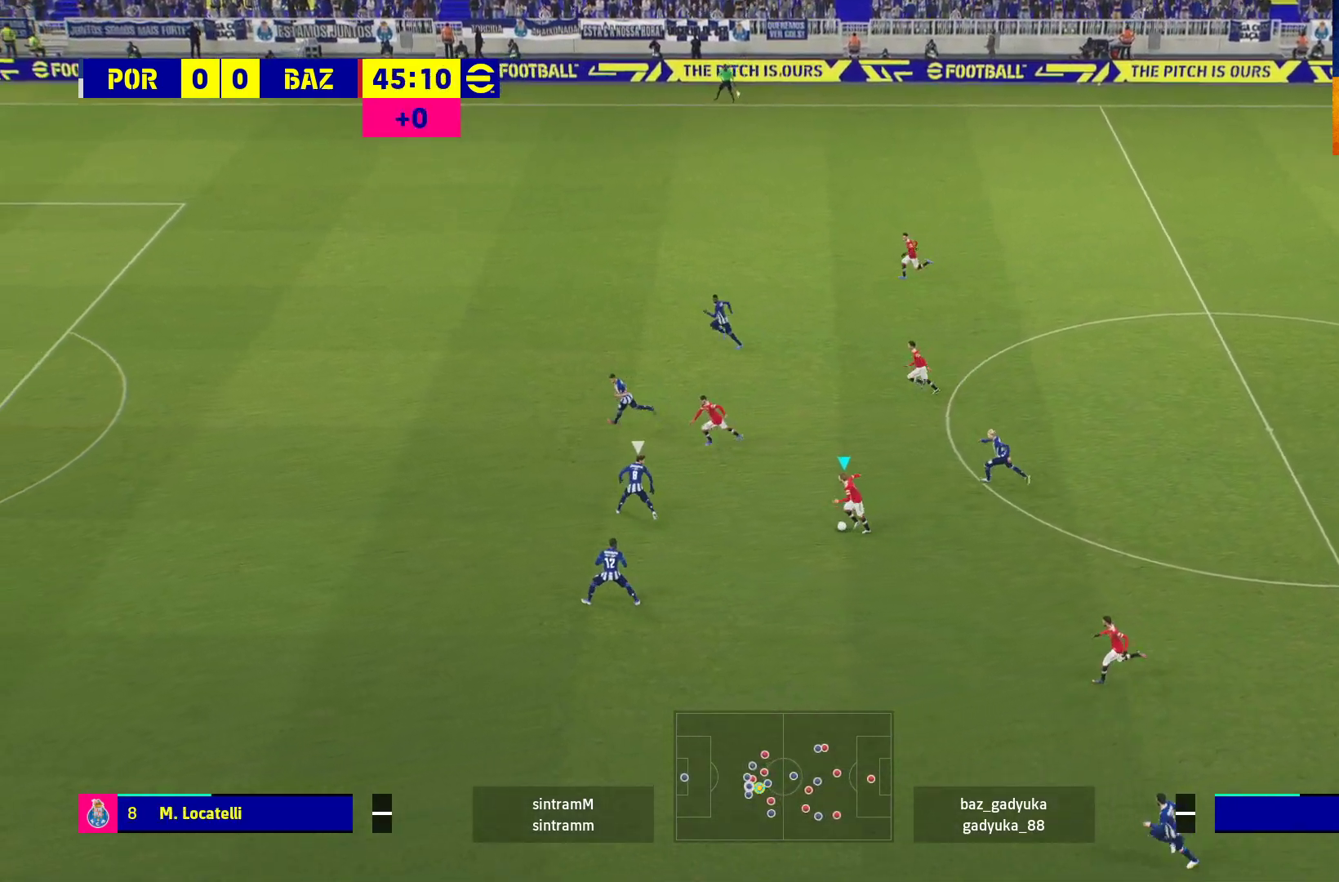
{"buttons": ["Y", "L3"], "left_stick": "down", "right_stick": "center", "events": [[233, "left_stick", "down-left"], [350, "left_stick", "down"], [450, "Y", "down"], [500, "L3", "down"]]}
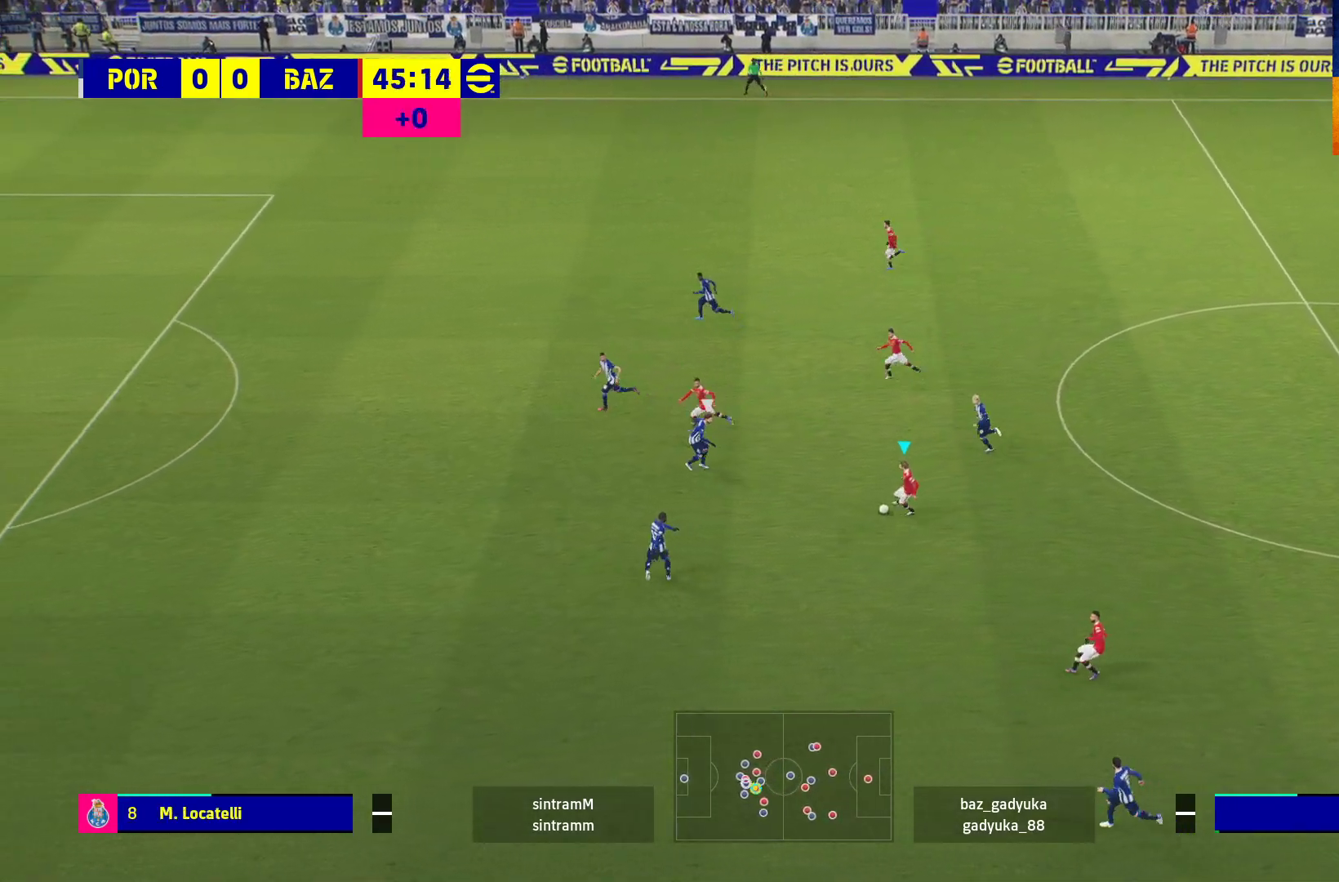
{"buttons": ["R1"], "left_stick": "left", "right_stick": "center", "events": [[33, "Y", "up"], [100, "left_stick", "down-left"], [117, "R1", "down"], [200, "left_stick", "left"], [250, "L3", "up"]]}
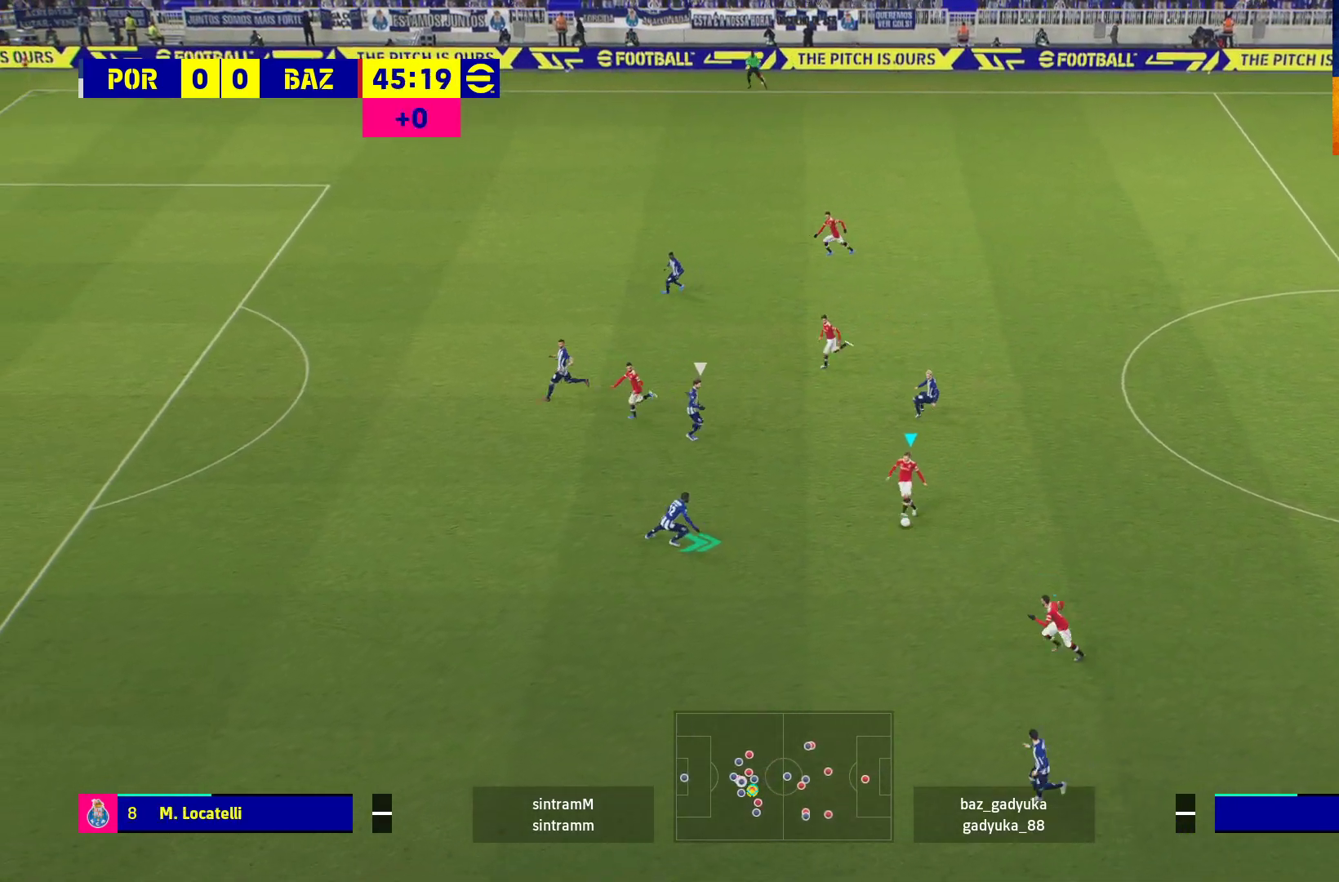
{"buttons": ["R1"], "left_stick": "left", "right_stick": "center", "events": []}
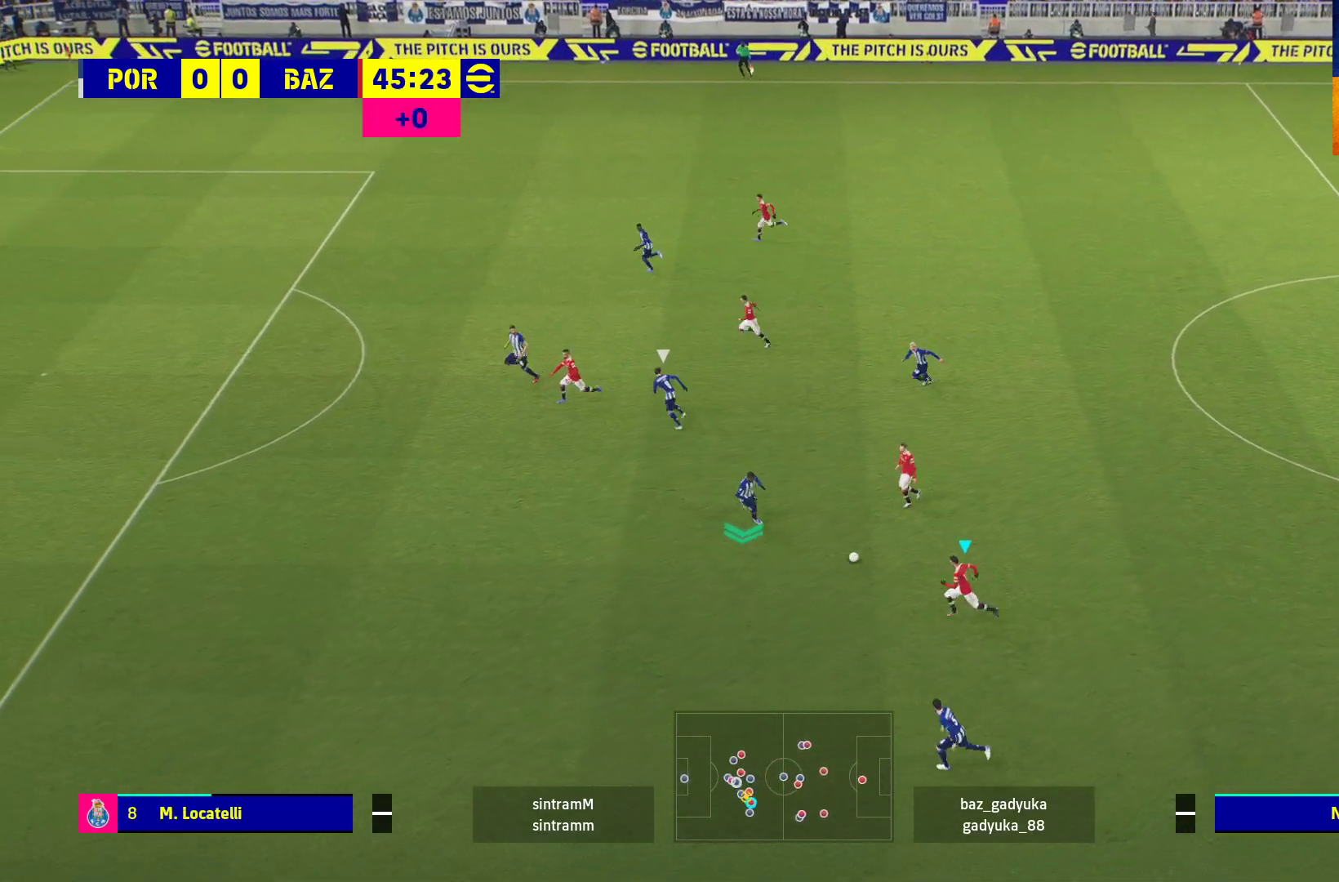
{"buttons": ["R1"], "left_stick": "left", "right_stick": "center", "events": []}
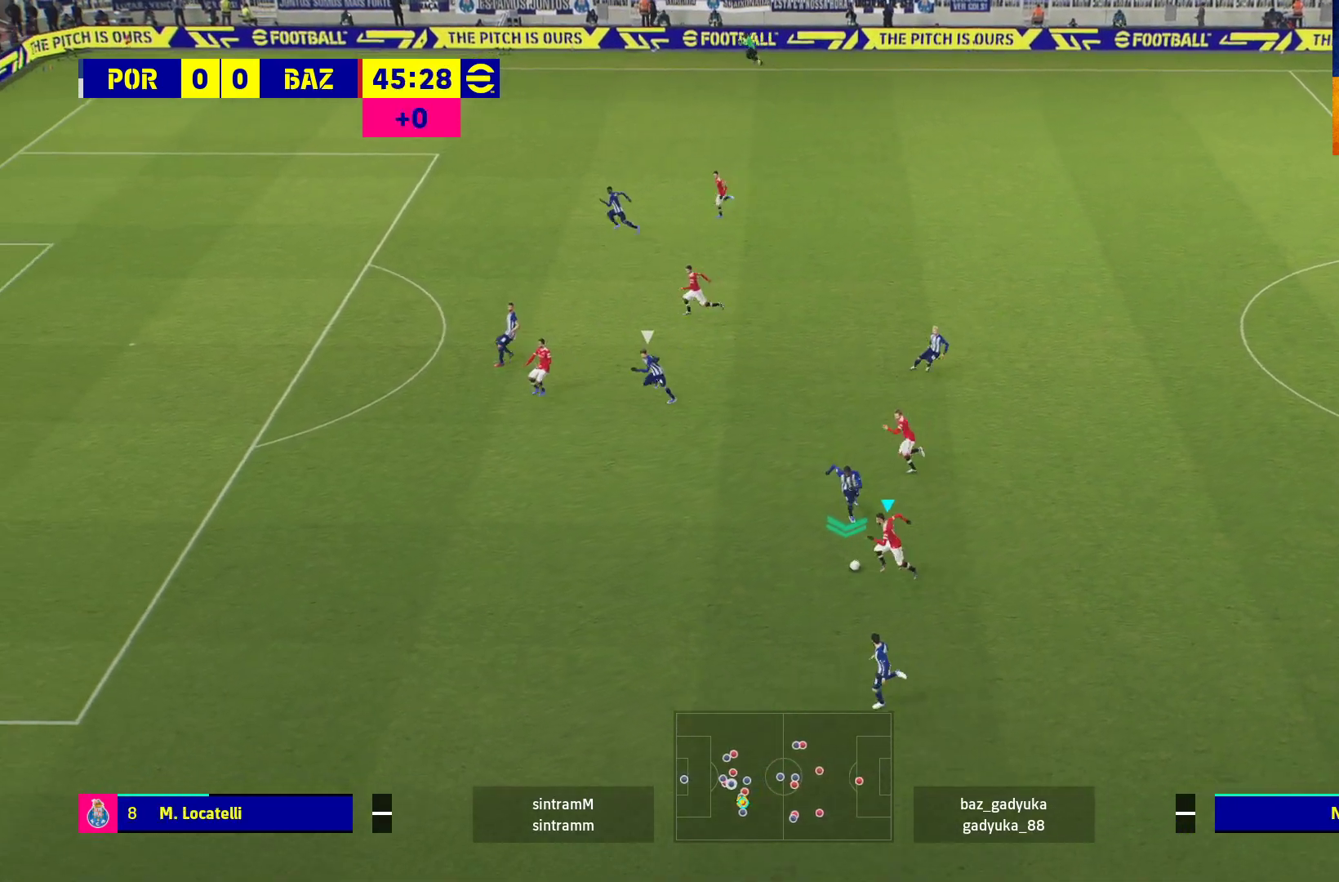
{"buttons": [], "left_stick": "left", "right_stick": "center", "events": [[483, "R1", "up"]]}
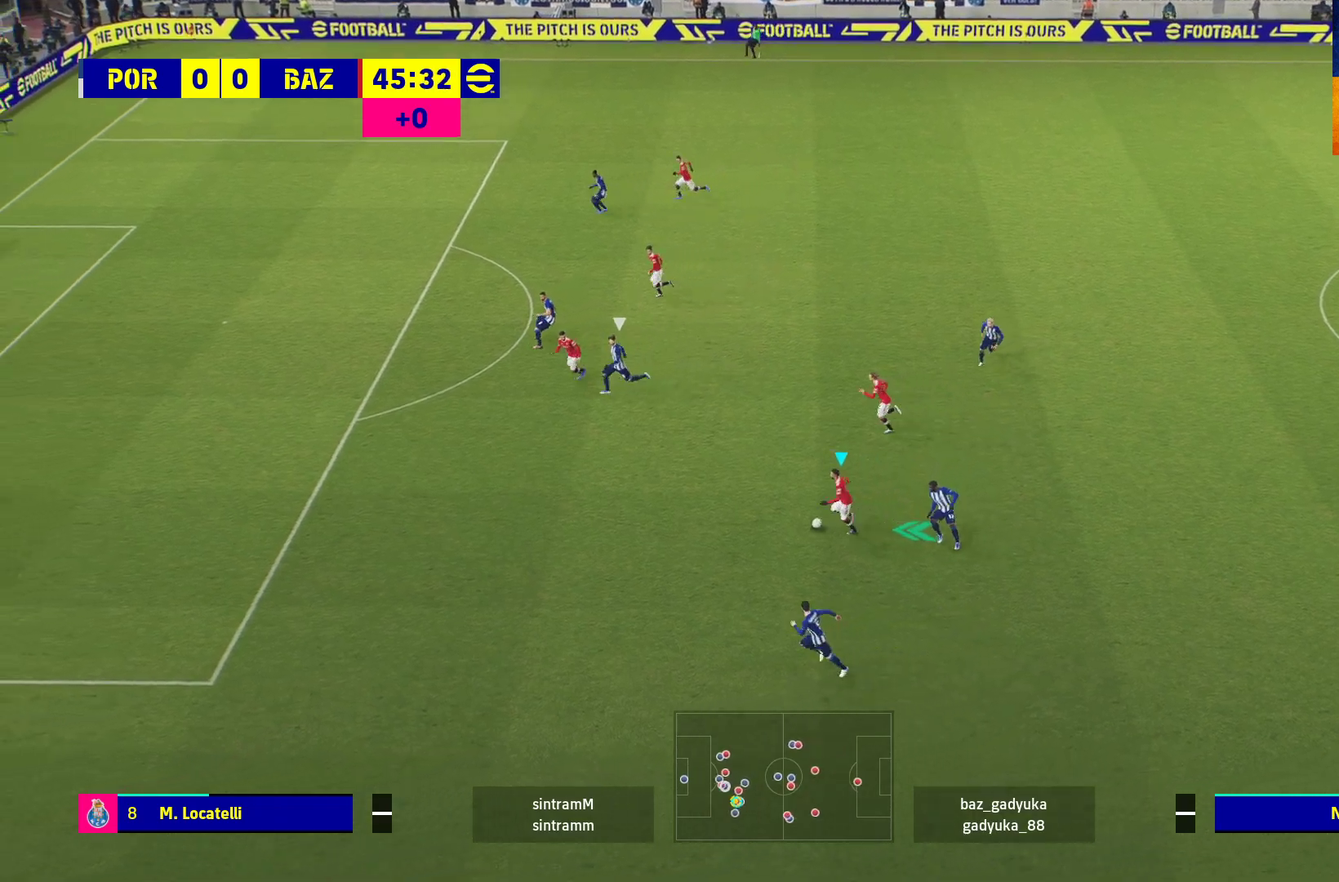
{"buttons": [], "left_stick": "up-left", "right_stick": "center", "events": [[417, "left_stick", "up-left"]]}
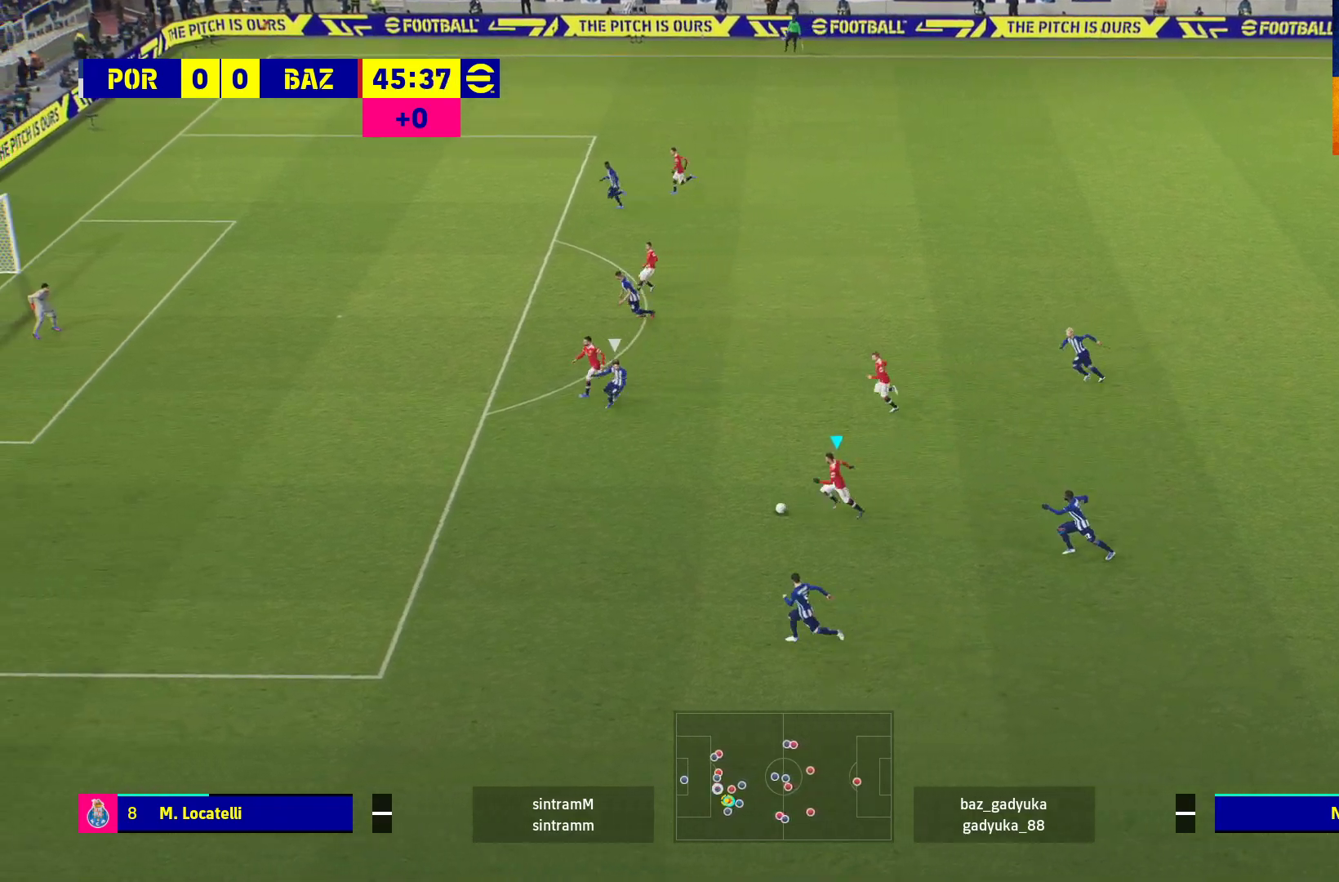
{"buttons": ["L1"], "left_stick": "up", "right_stick": "center", "events": [[200, "L1", "down"], [217, "A", "down"], [283, "left_stick", "up"], [317, "A", "up"]]}
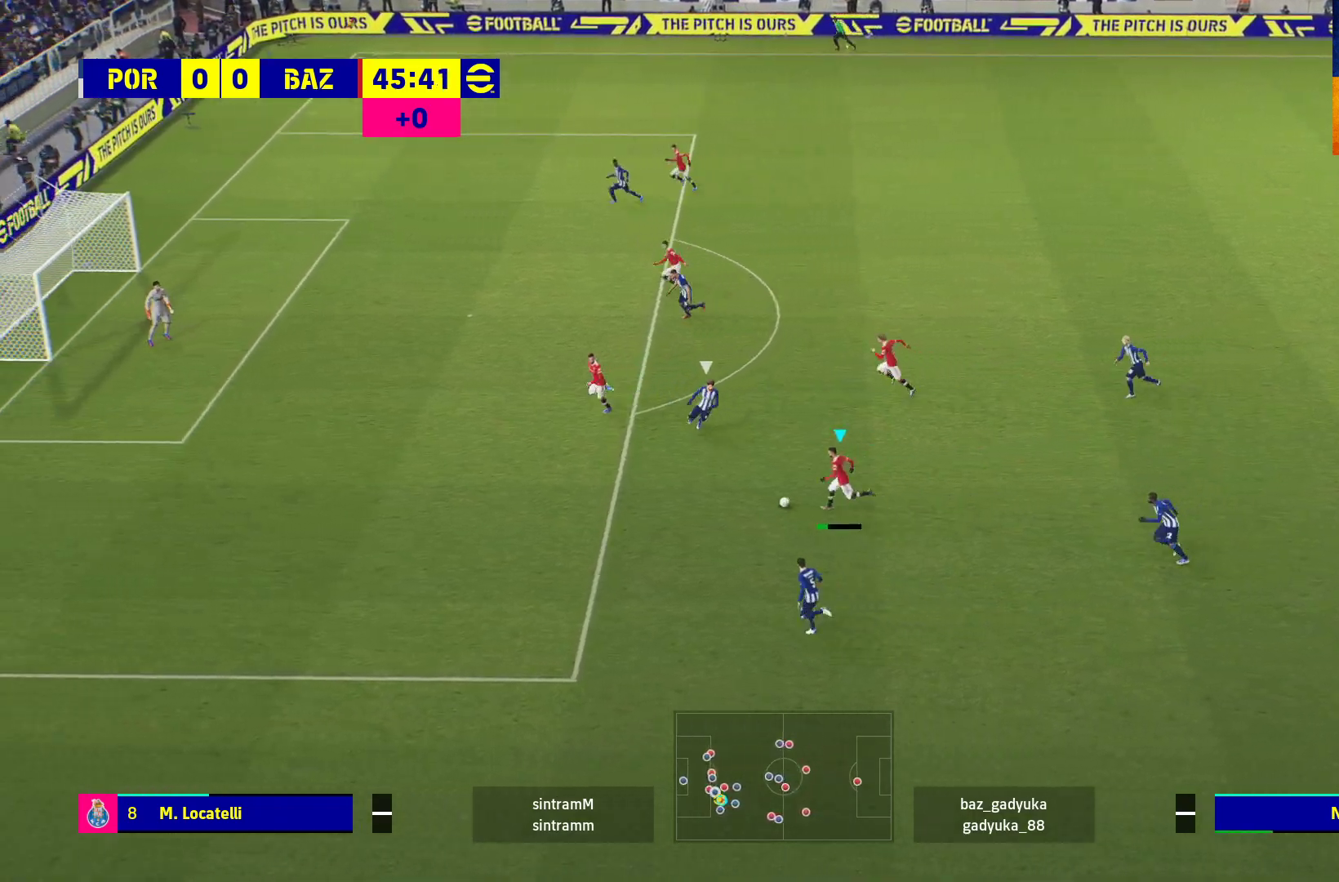
{"buttons": [], "left_stick": "center", "right_stick": "center", "events": [[400, "L1", "up"], [467, "left_stick", "center"]]}
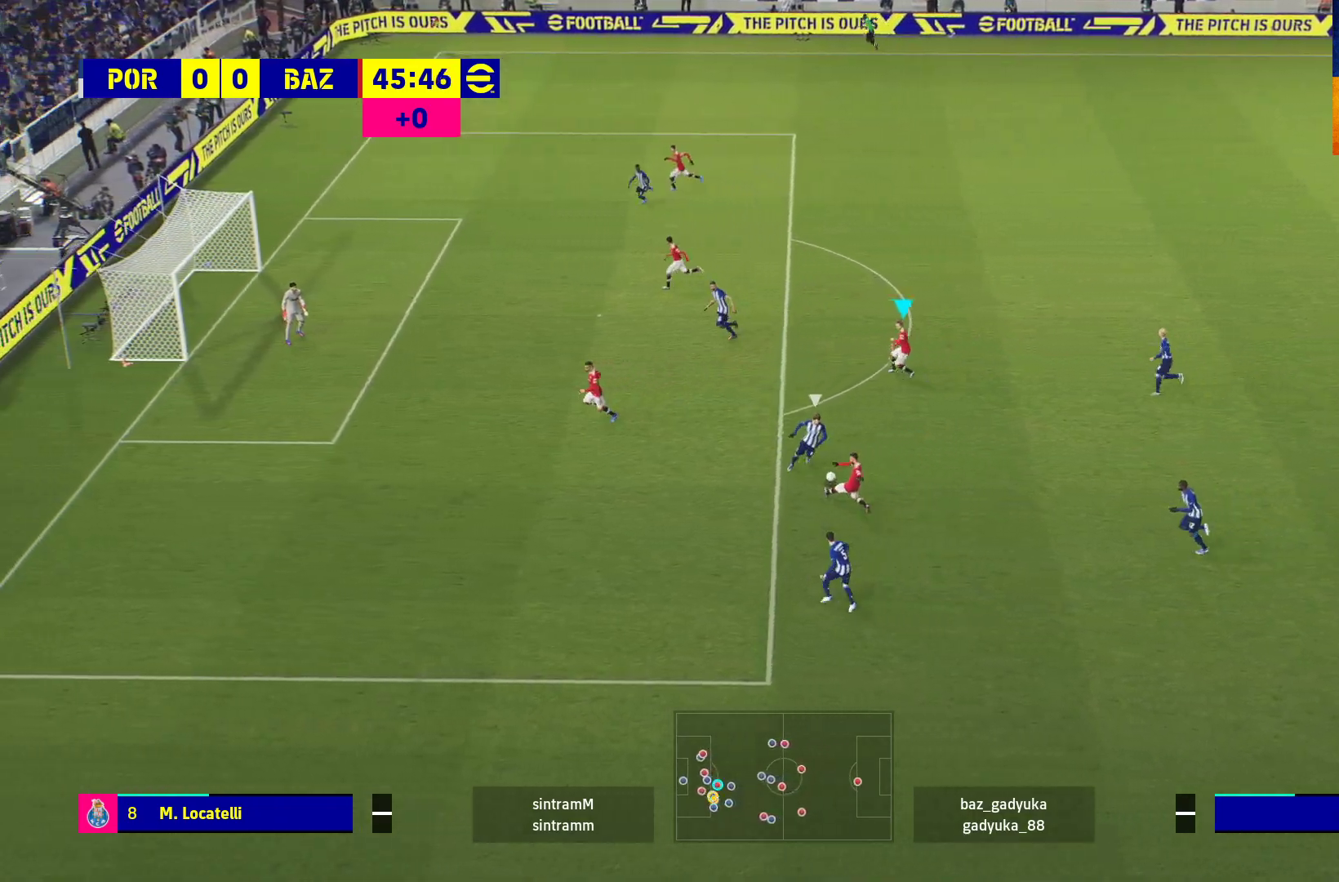
{"buttons": [], "left_stick": "up-left", "right_stick": "center", "events": [[200, "left_stick", "up-left"]]}
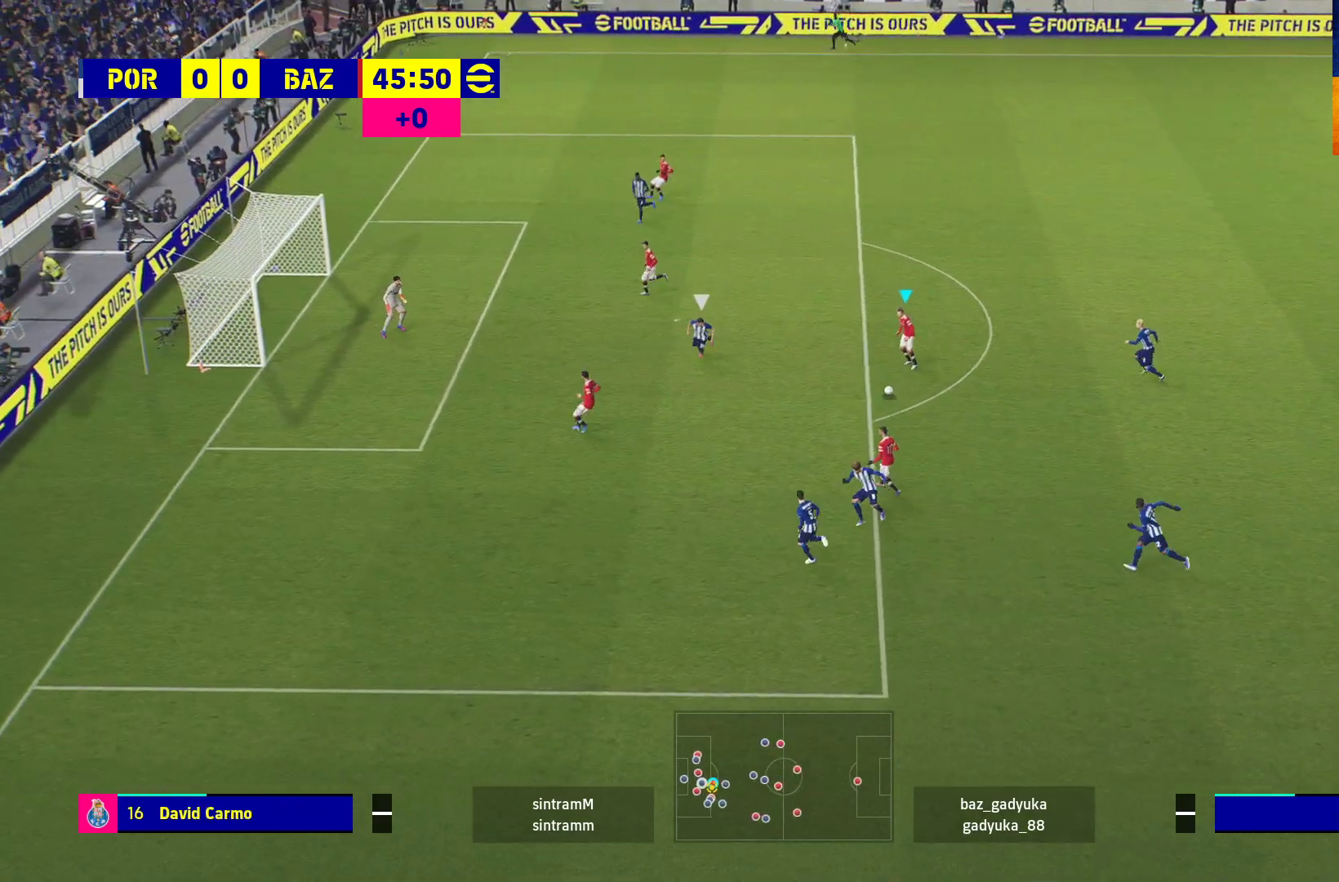
{"buttons": [], "left_stick": "up-left", "right_stick": "center", "events": []}
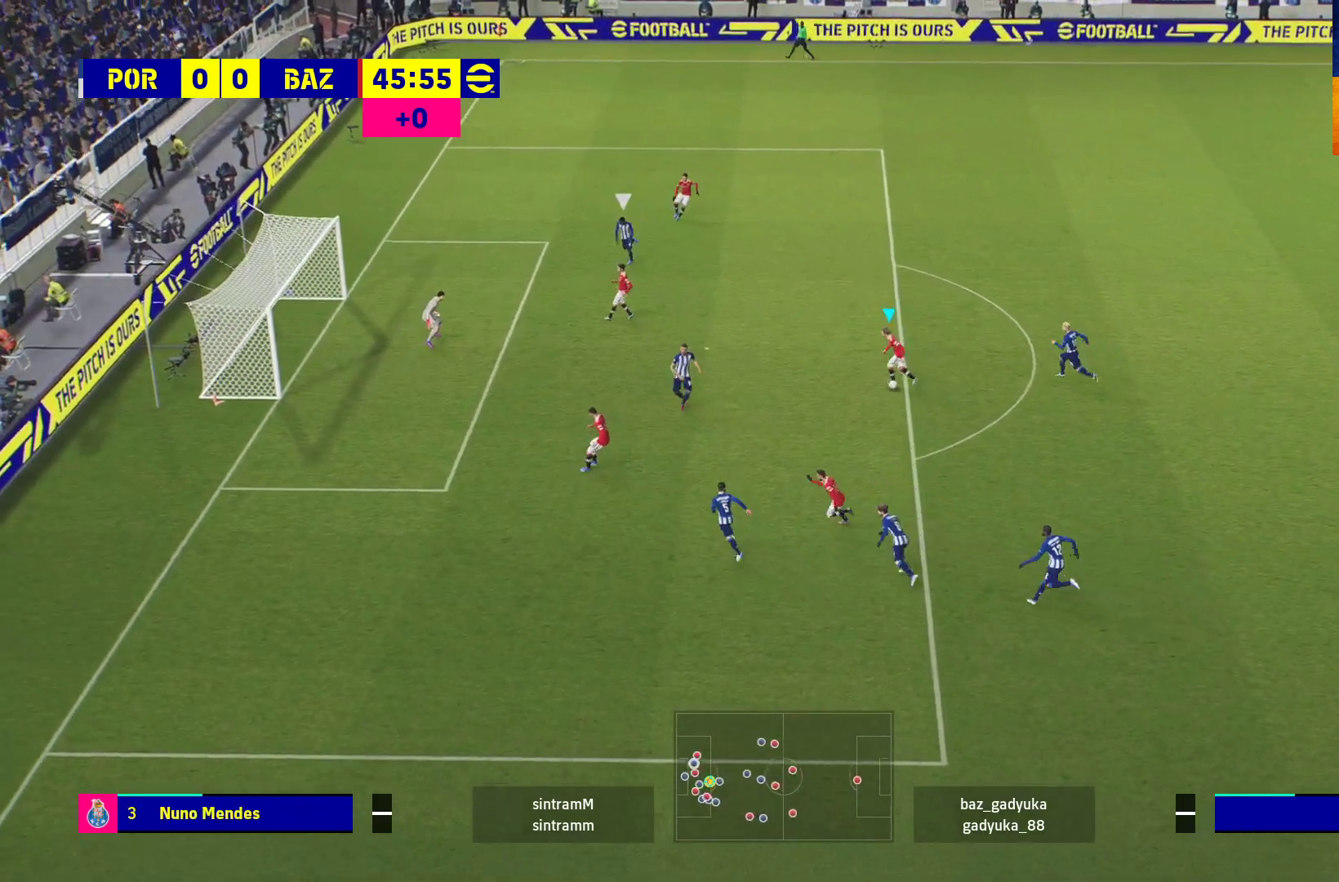
{"buttons": [], "left_stick": "up-left", "right_stick": "center", "events": [[183, "X", "down"], [200, "R1", "down"], [367, "X", "up"], [417, "R1", "up"]]}
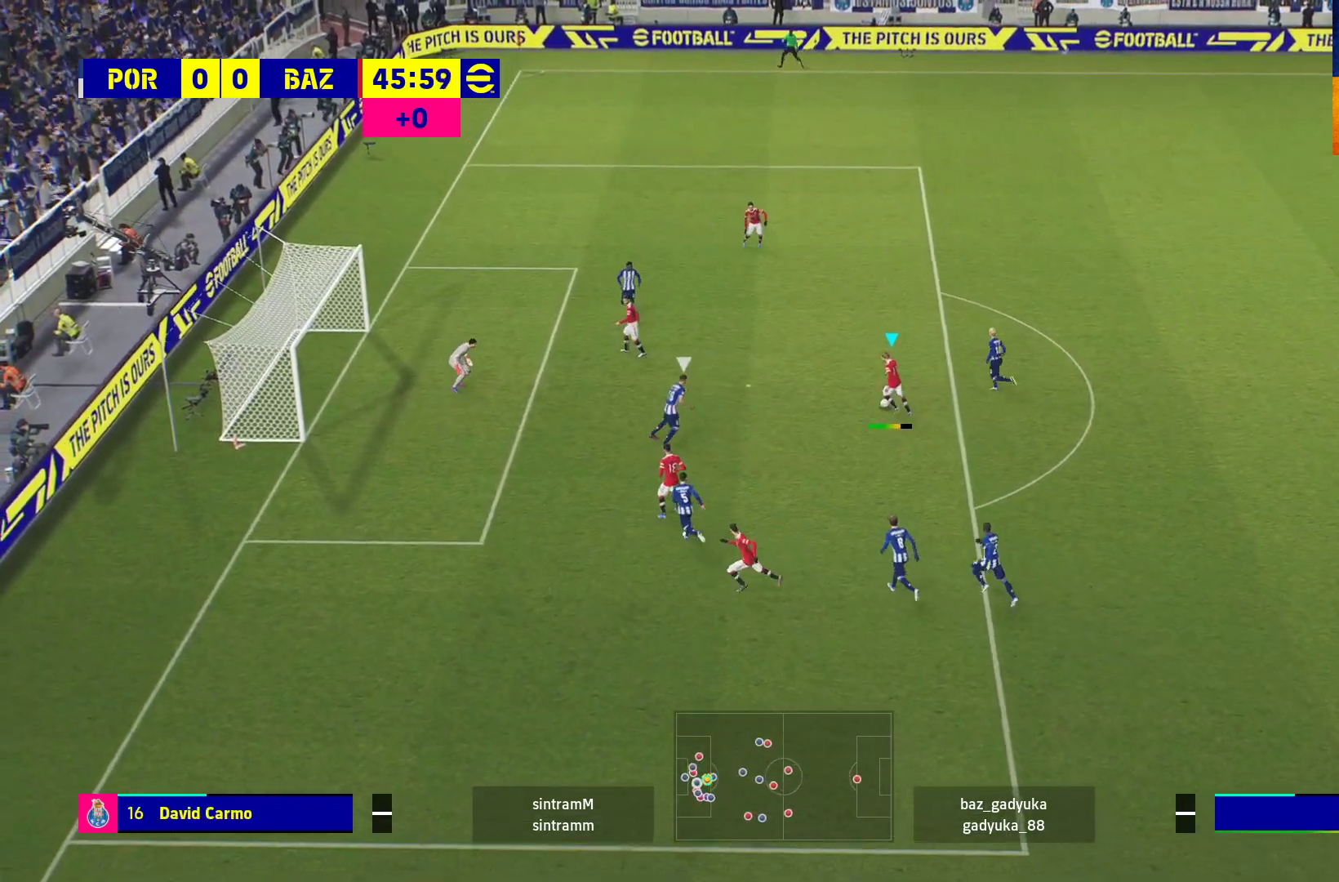
{"buttons": [], "left_stick": "up-left", "right_stick": "center", "events": []}
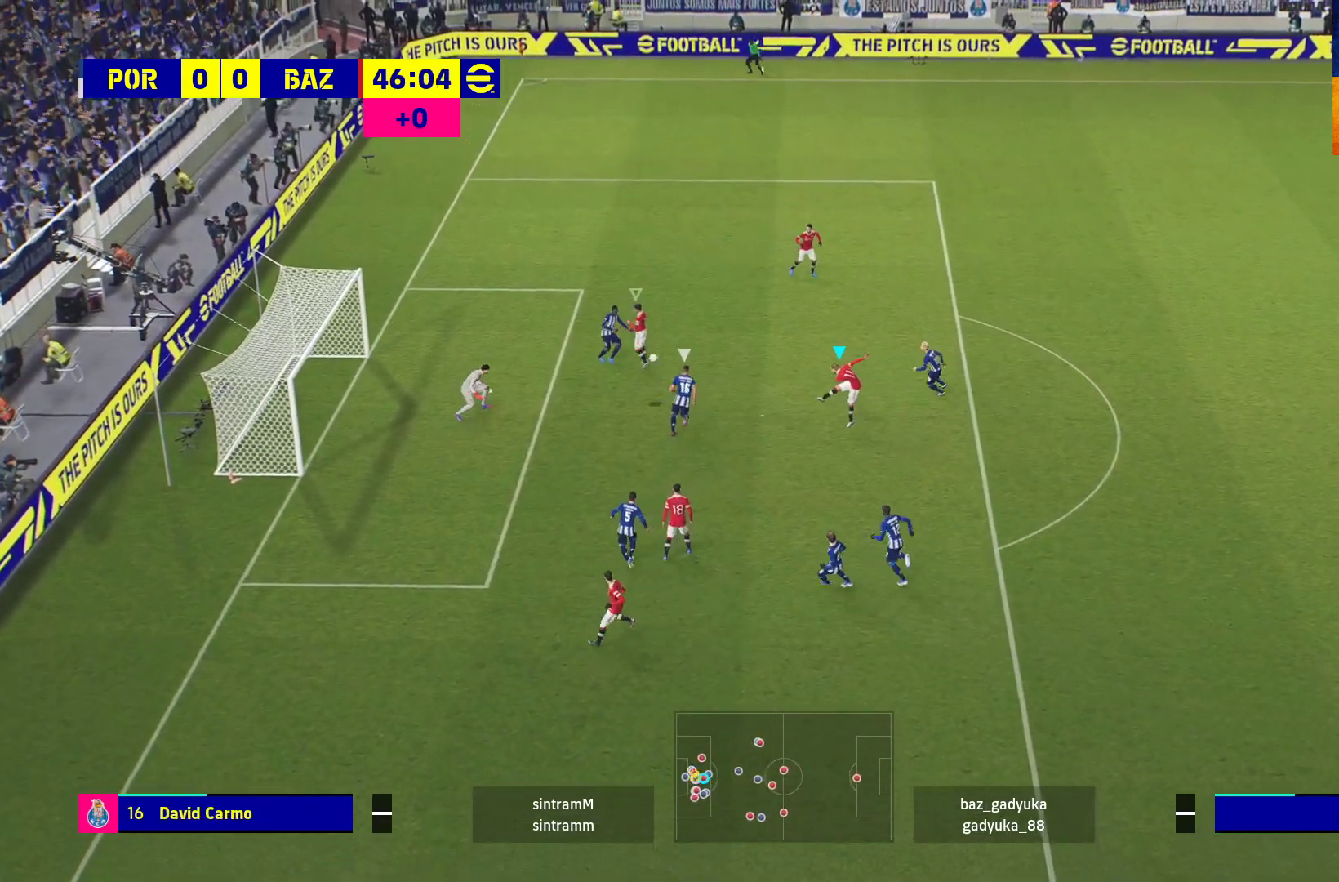
{"buttons": [], "left_stick": "up-left", "right_stick": "center", "events": []}
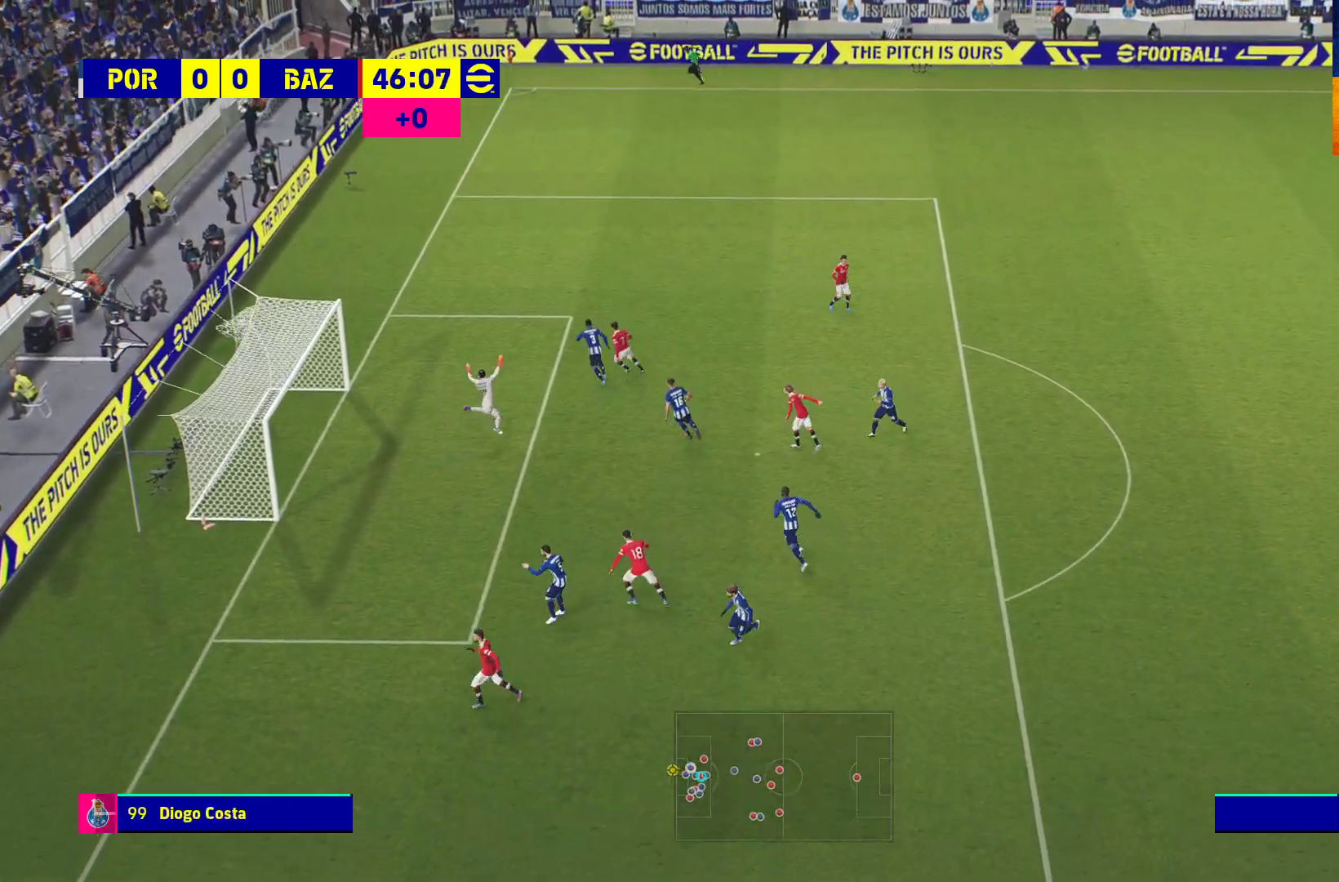
{"buttons": ["A"], "left_stick": "center", "right_stick": "center", "events": [[200, "A", "down"], [317, "A", "up"], [350, "left_stick", "center"], [367, "A", "down"], [433, "A", "up"], [500, "A", "down"]]}
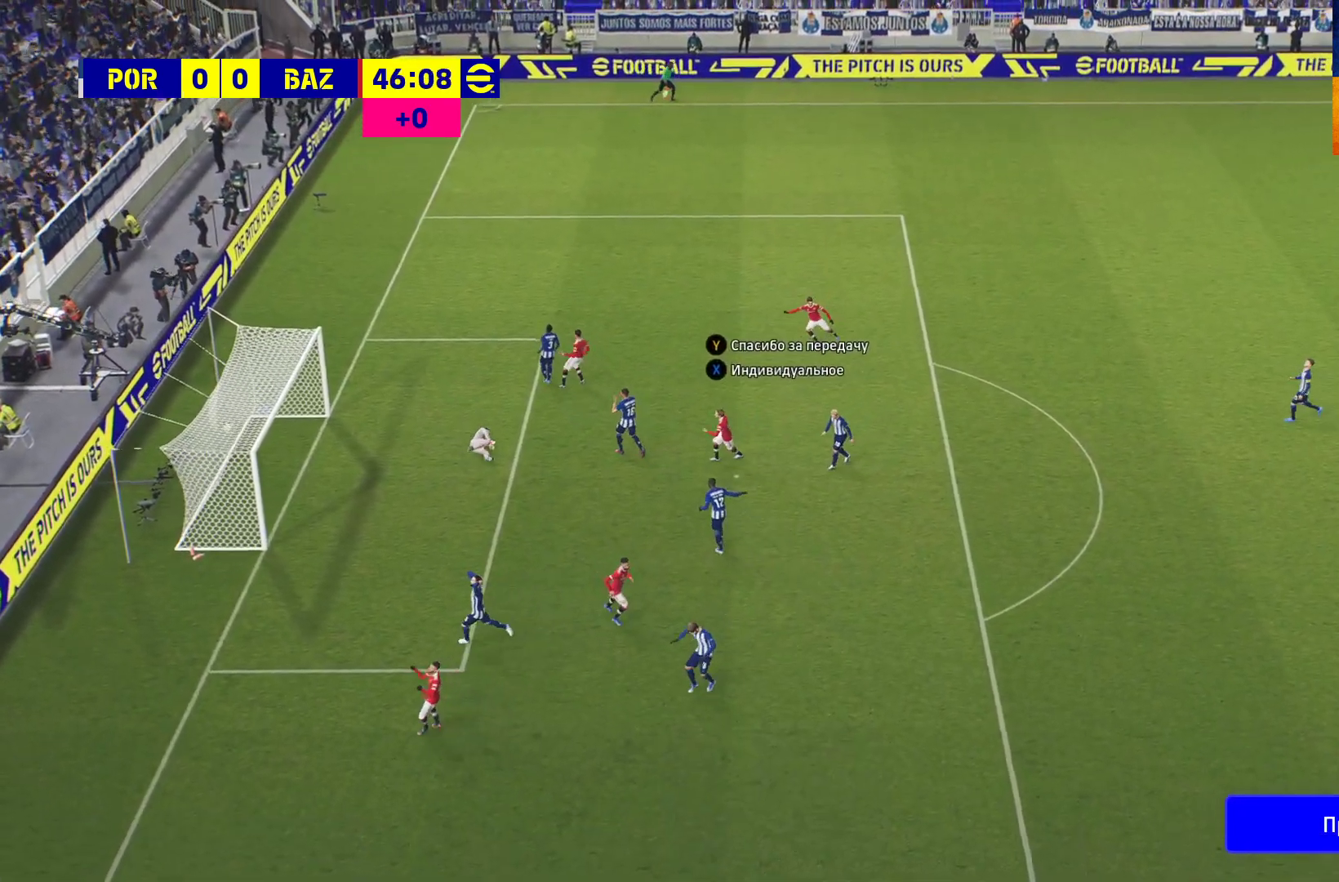
{"buttons": ["A"], "left_stick": "center", "right_stick": "center", "events": [[83, "A", "up"], [167, "A", "down"], [200, "A", "up"], [283, "A", "down"], [367, "A", "up"], [433, "A", "down"]]}
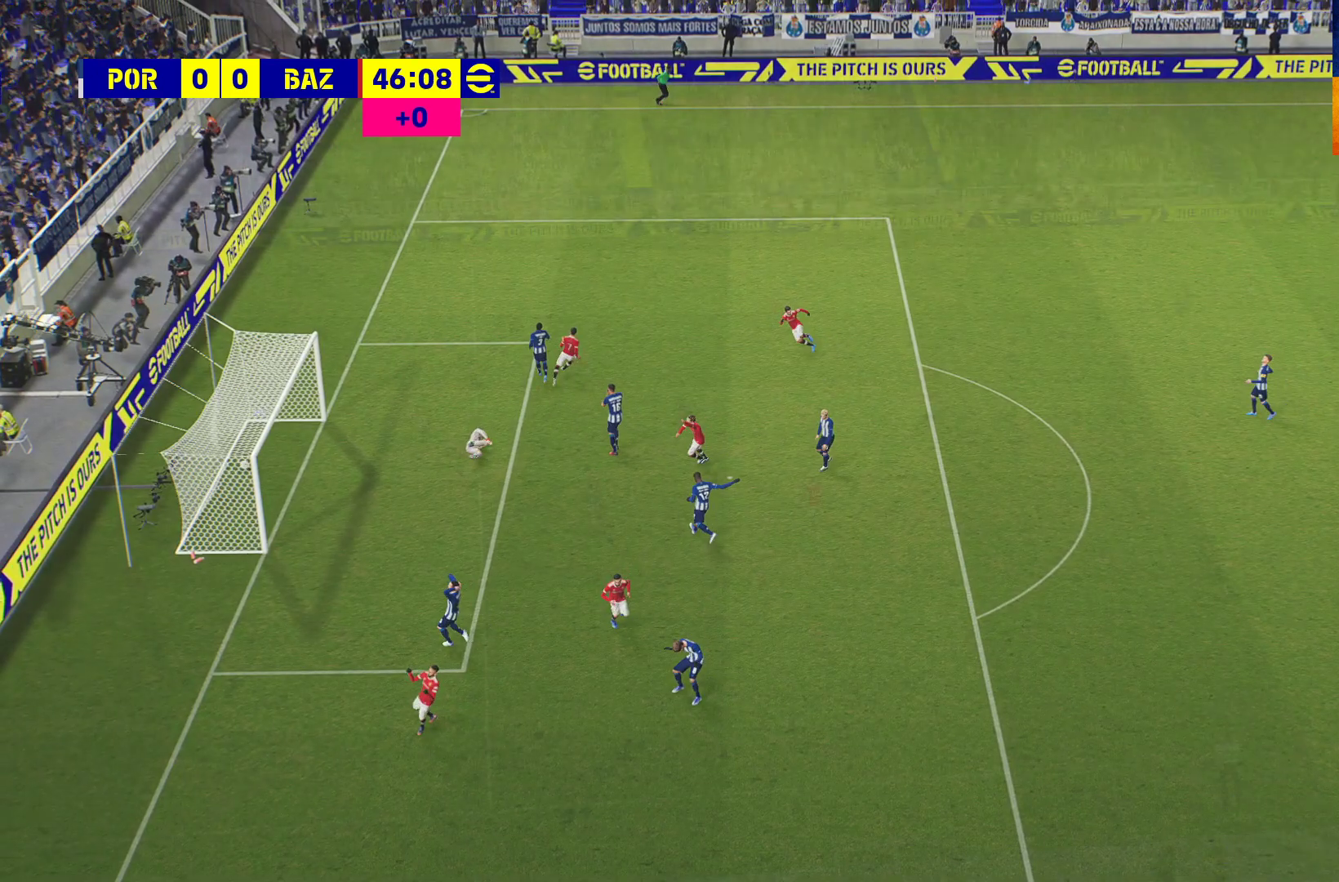
{"buttons": ["A"], "left_stick": "center", "right_stick": "center", "events": [[17, "A", "up"], [117, "A", "down"], [200, "A", "up"], [317, "A", "down"], [383, "A", "up"], [467, "A", "down"]]}
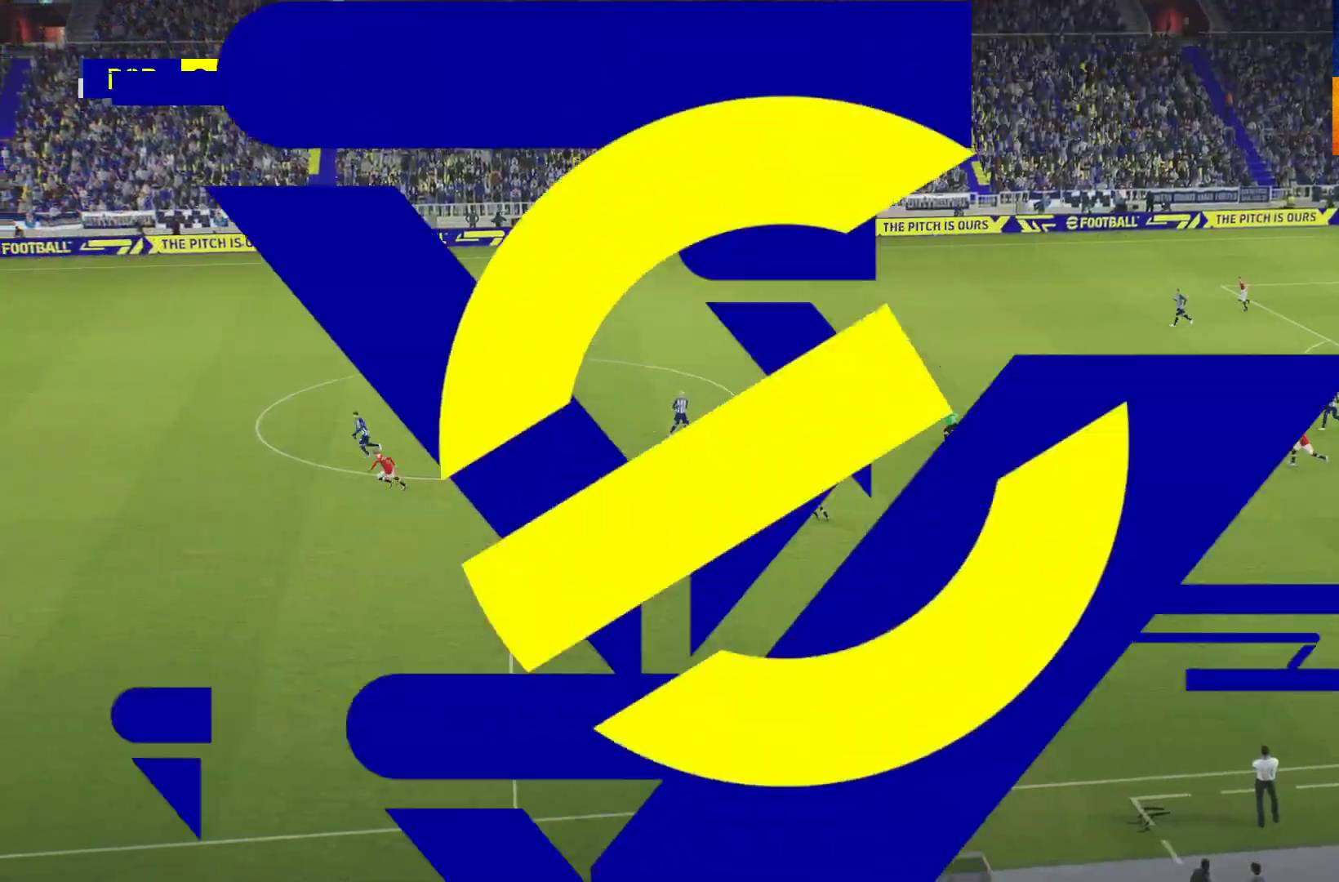
{"buttons": ["A"], "left_stick": "center", "right_stick": "center", "events": [[50, "A", "up"], [167, "A", "down"], [233, "A", "up"], [317, "A", "down"], [383, "A", "up"], [483, "A", "down"]]}
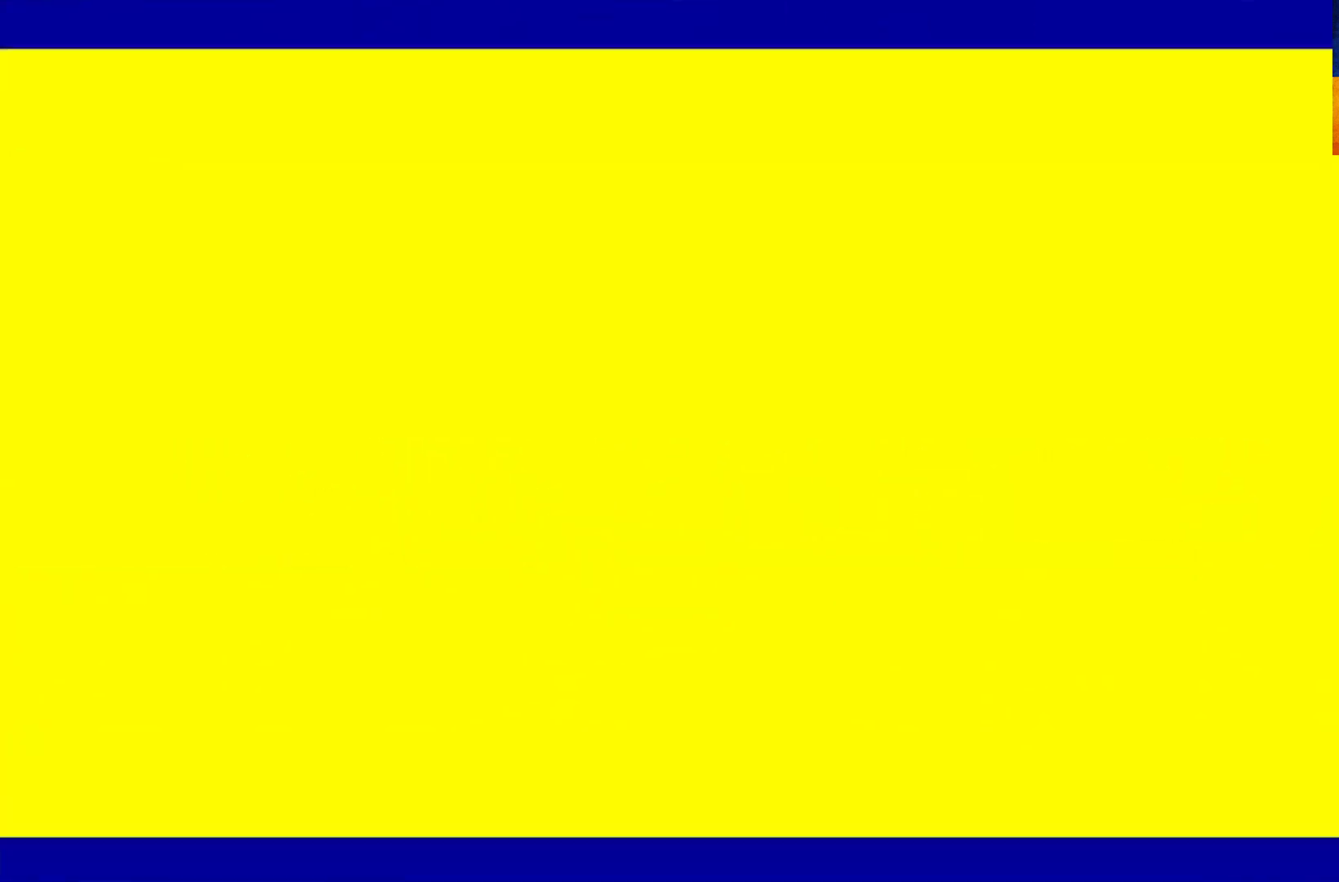
{"buttons": ["A"], "left_stick": "center", "right_stick": "center", "events": [[50, "A", "up"], [133, "A", "down"], [183, "A", "up"], [267, "A", "down"], [350, "A", "up"], [417, "A", "down"]]}
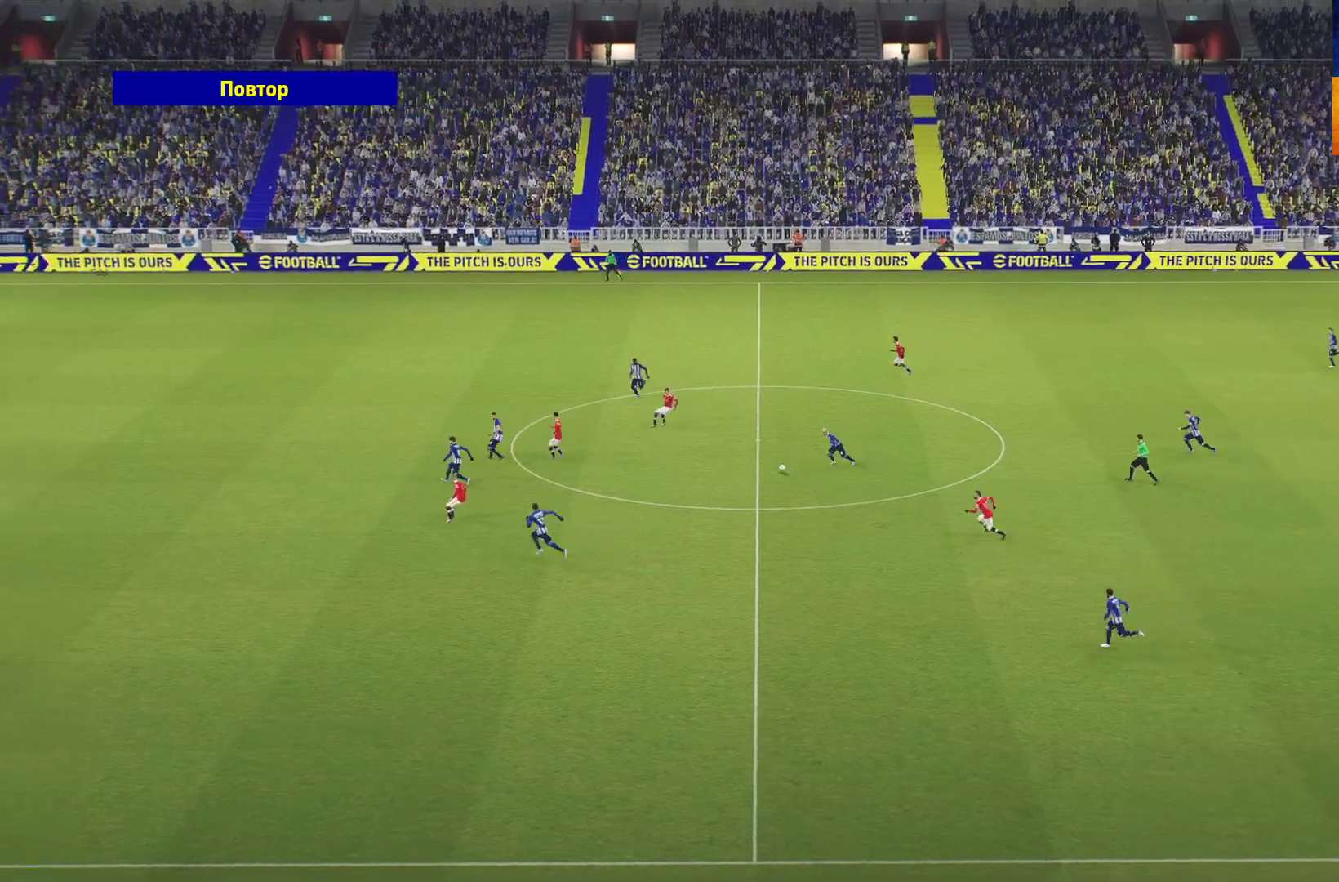
{"buttons": [], "left_stick": "center", "right_stick": "center", "events": [[33, "A", "up"], [83, "A", "down"], [217, "A", "up"]]}
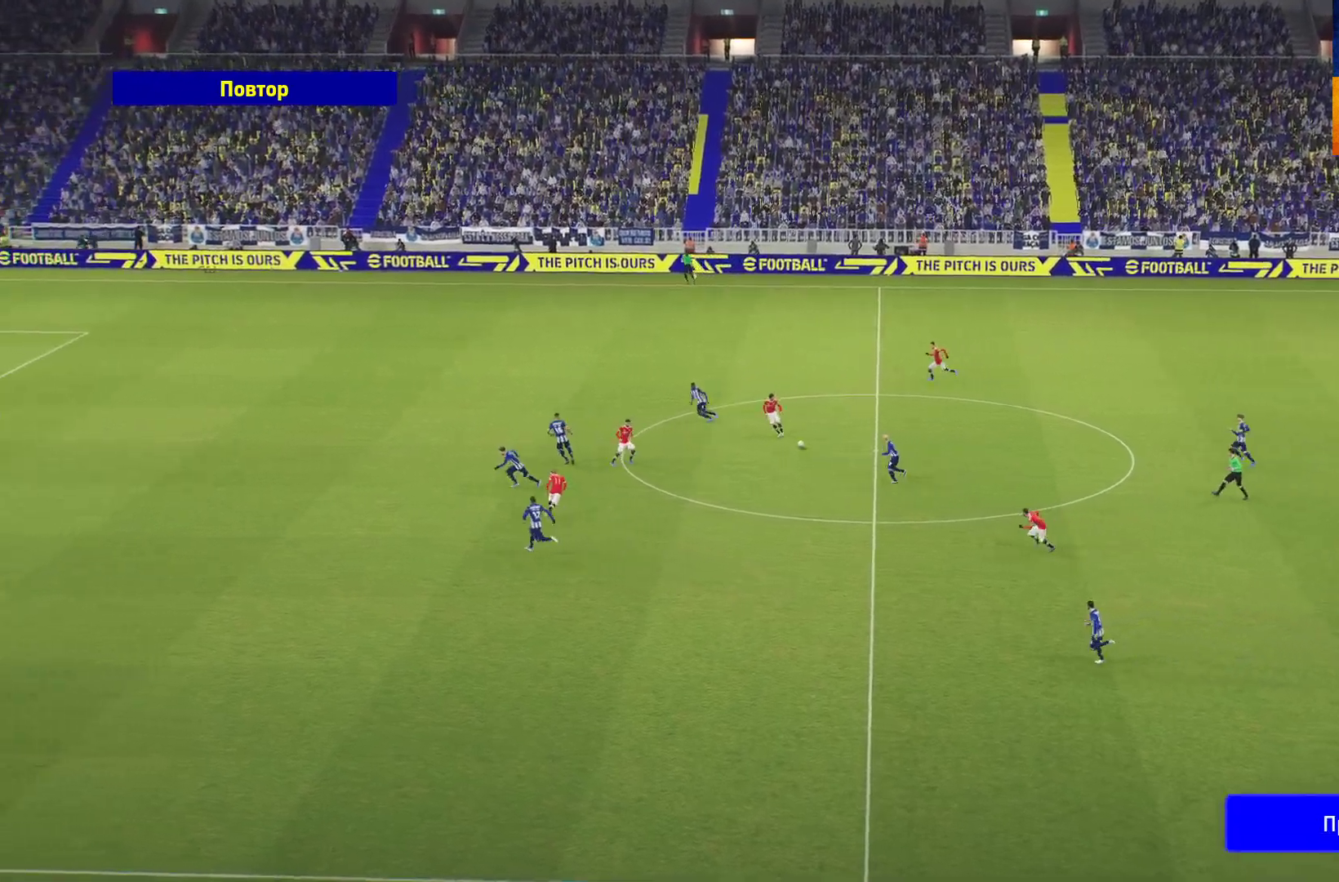
{"buttons": [], "left_stick": "center", "right_stick": "center", "events": [[217, "A", "down"], [317, "A", "up"]]}
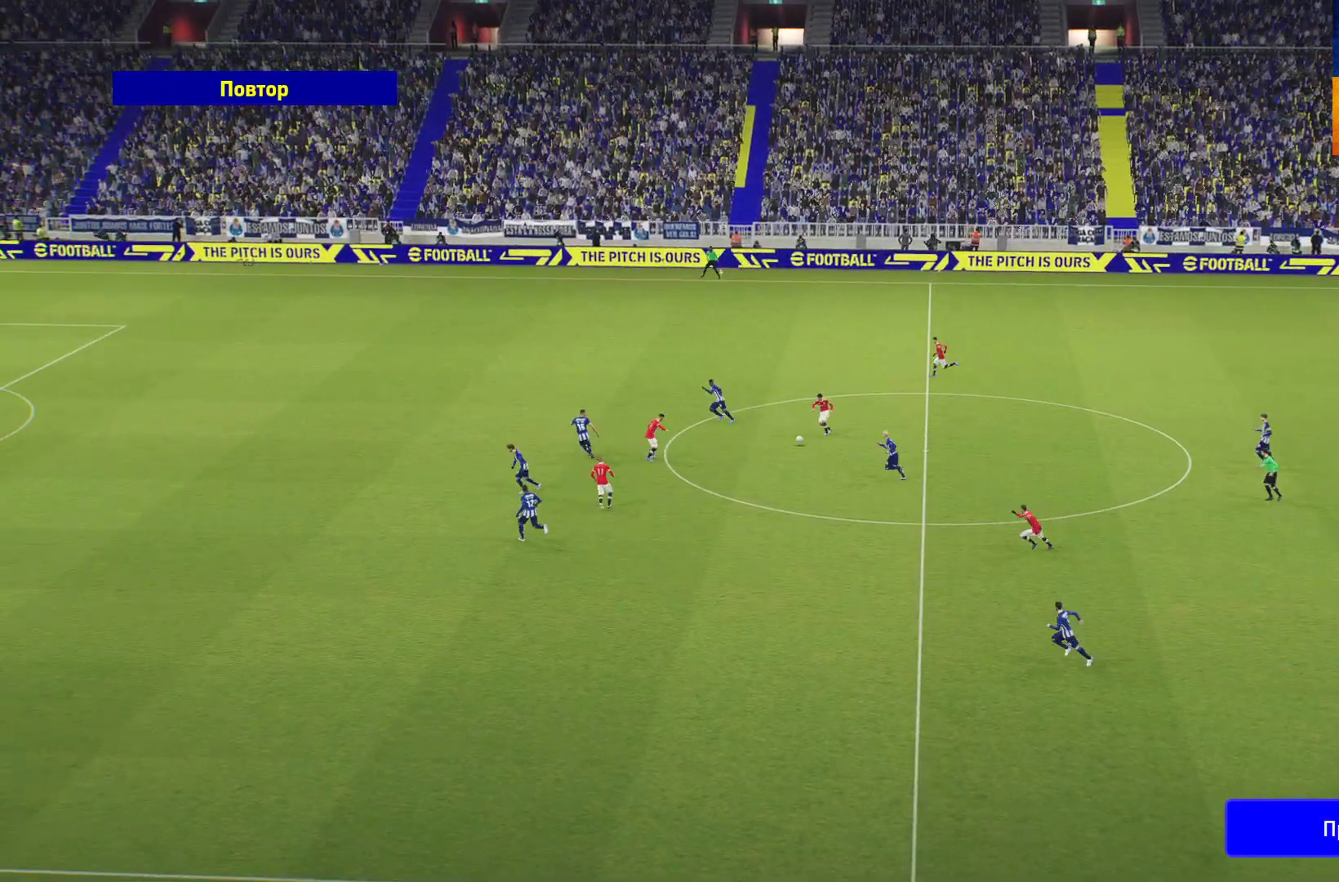
{"buttons": [], "left_stick": "center", "right_stick": "center", "events": []}
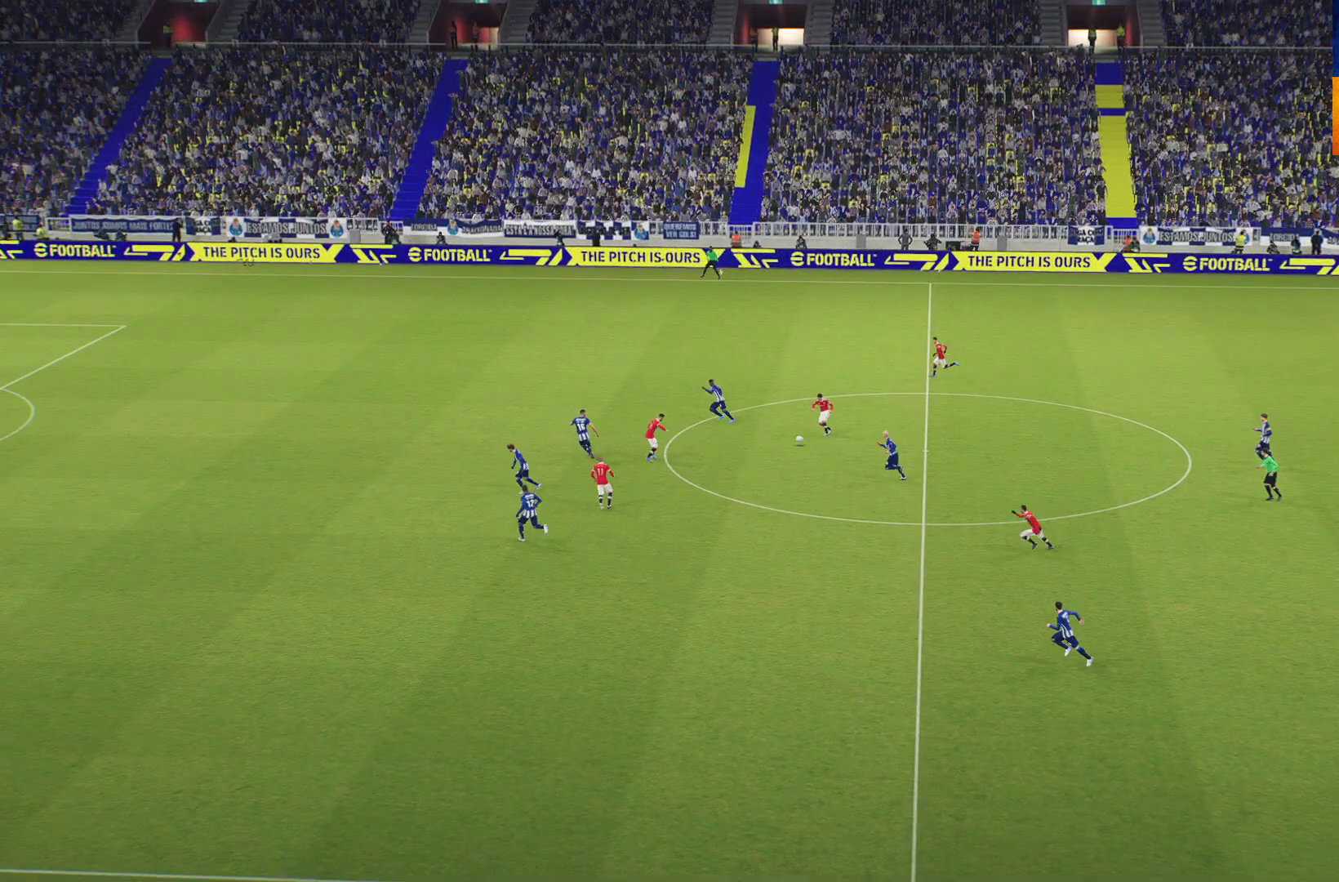
{"buttons": [], "left_stick": "center", "right_stick": "center", "events": []}
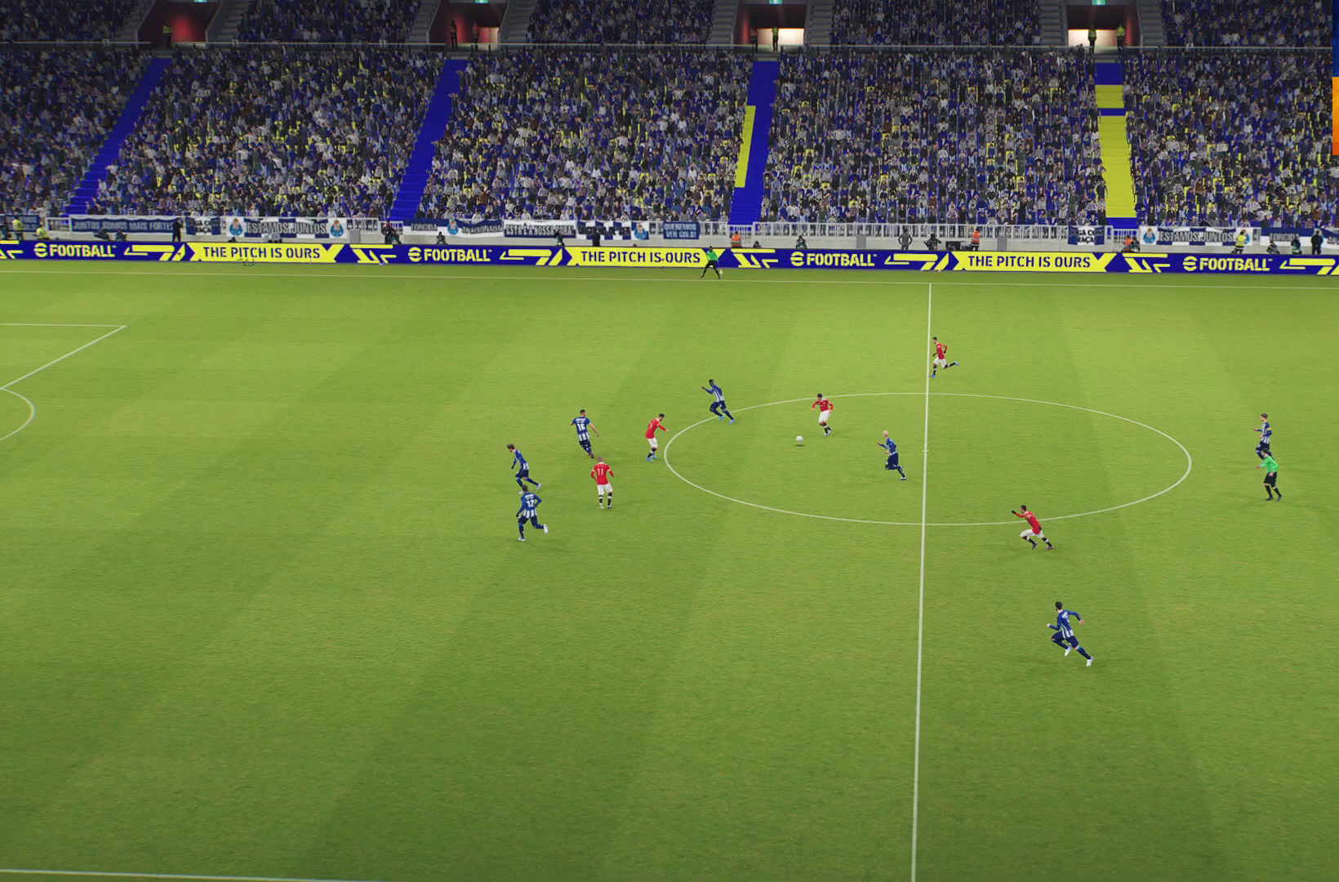
{"buttons": ["R1"], "left_stick": "center", "right_stick": "center", "events": [[350, "R1", "down"]]}
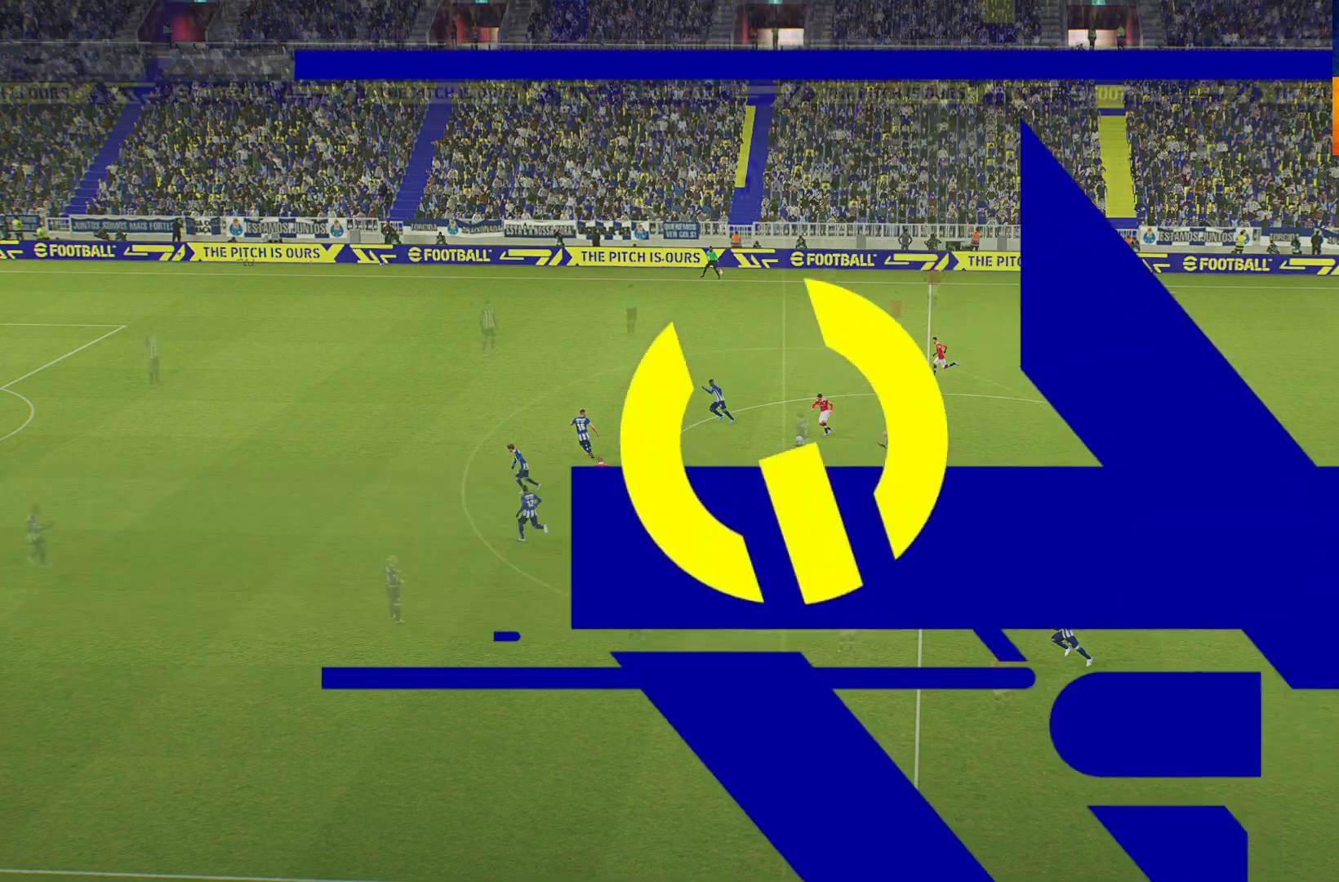
{"buttons": ["R1"], "left_stick": "center", "right_stick": "center", "events": [[67, "R1", "up"], [333, "R1", "down"]]}
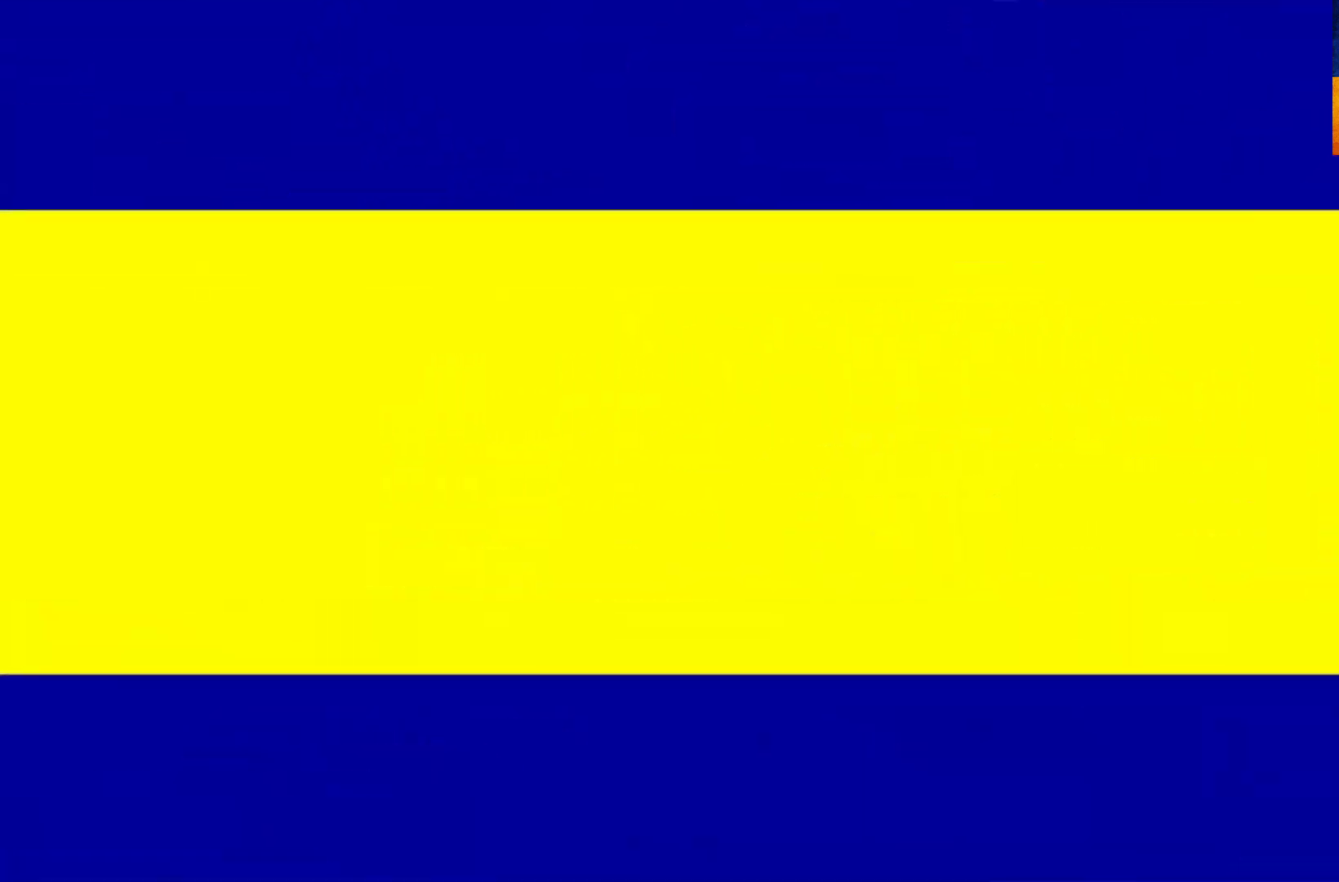
{"buttons": ["L1", "R1"], "left_stick": "down", "right_stick": "center", "events": [[67, "R1", "up"], [67, "left_stick", "down"], [317, "R1", "down"], [400, "L1", "down"]]}
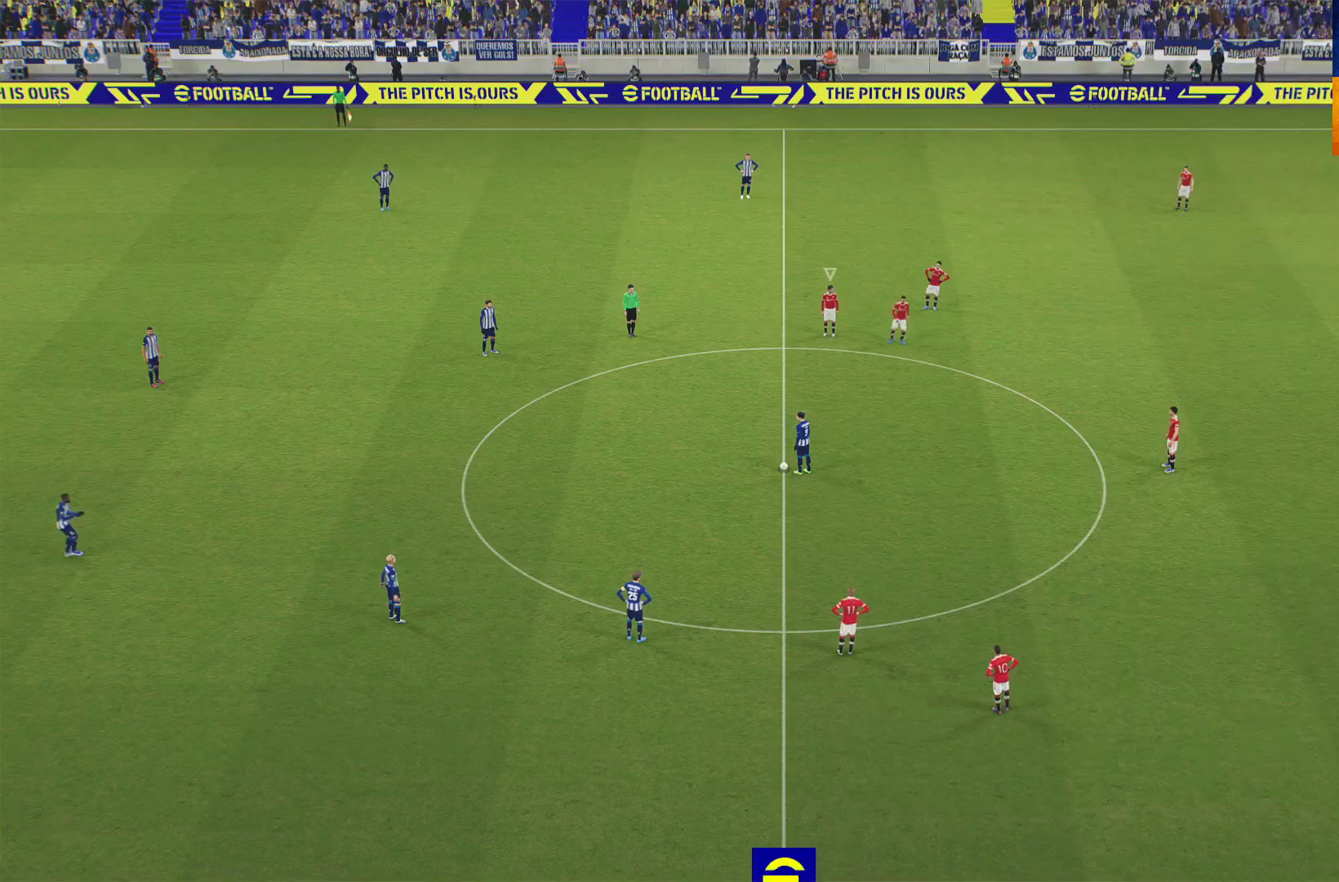
{"buttons": ["R1"], "left_stick": "down-left", "right_stick": "center", "events": [[67, "L1", "up"], [200, "left_stick", "down-left"]]}
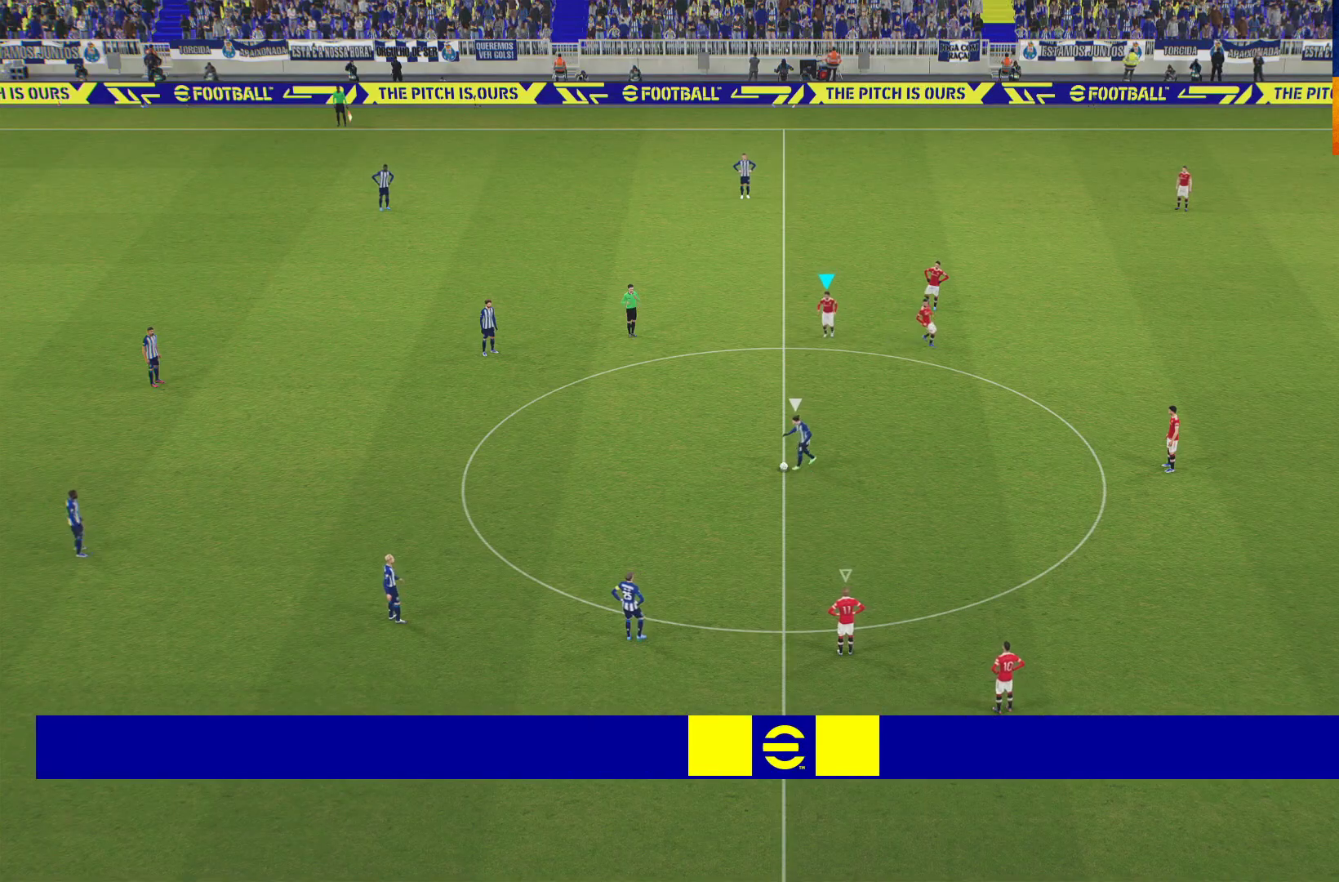
{"buttons": ["A", "R1", "L3"], "left_stick": "down-left", "right_stick": "center", "events": [[33, "L3", "down"], [150, "A", "down"]]}
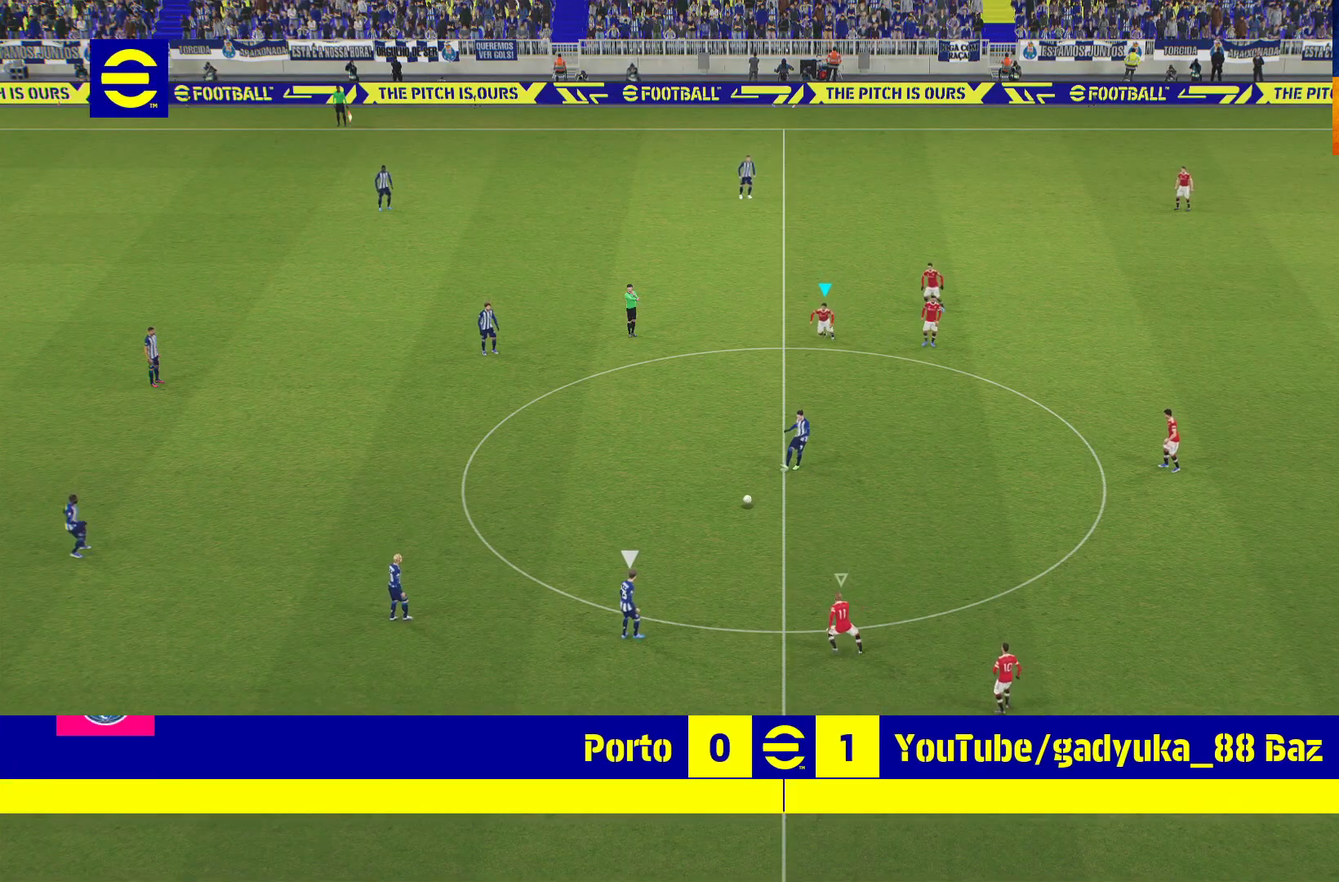
{"buttons": ["A", "R1"], "left_stick": "left", "right_stick": "center", "events": [[83, "L3", "up"], [233, "left_stick", "left"]]}
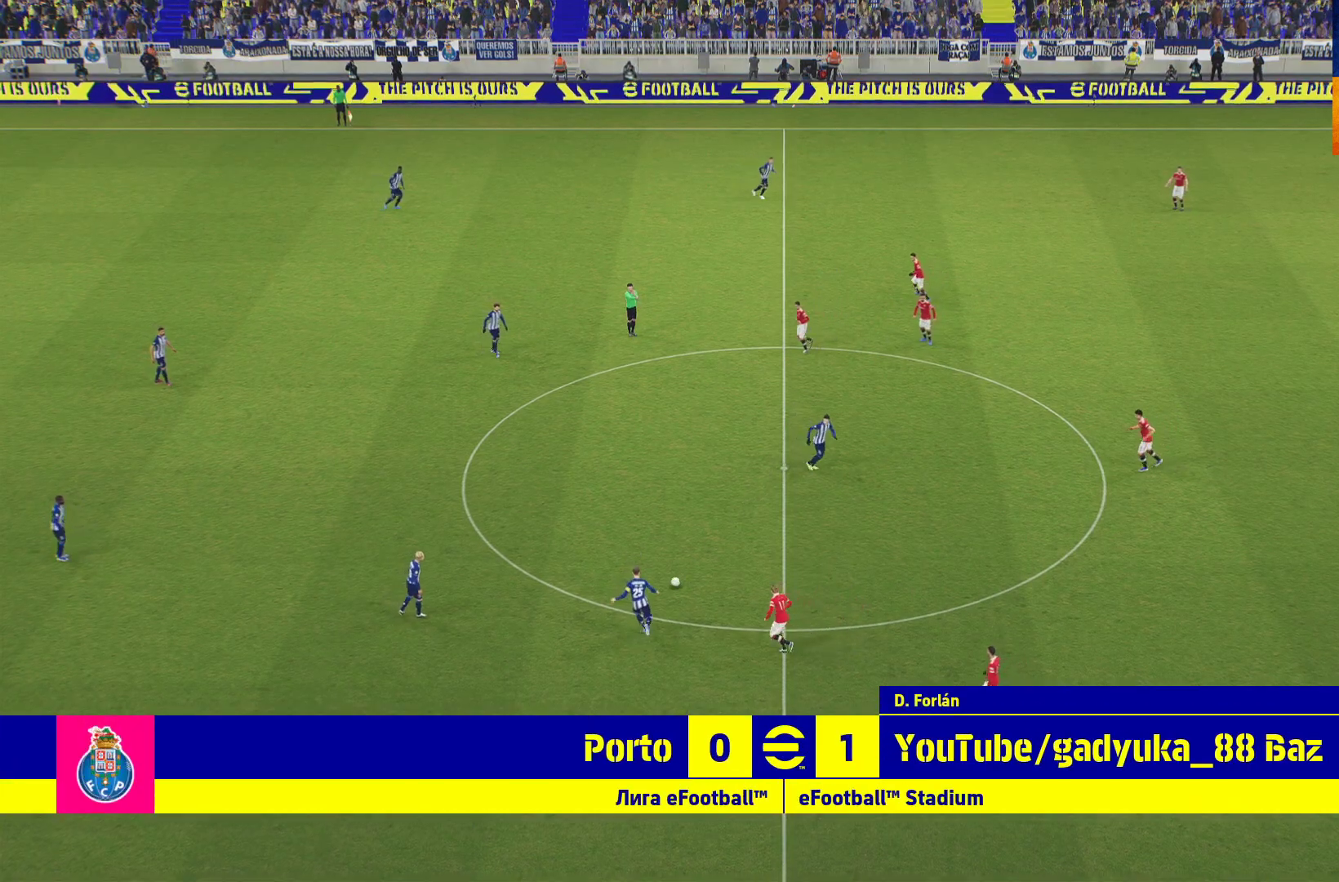
{"buttons": [], "left_stick": "center", "right_stick": "center", "events": [[400, "A", "up"], [467, "R1", "up"], [467, "left_stick", "center"]]}